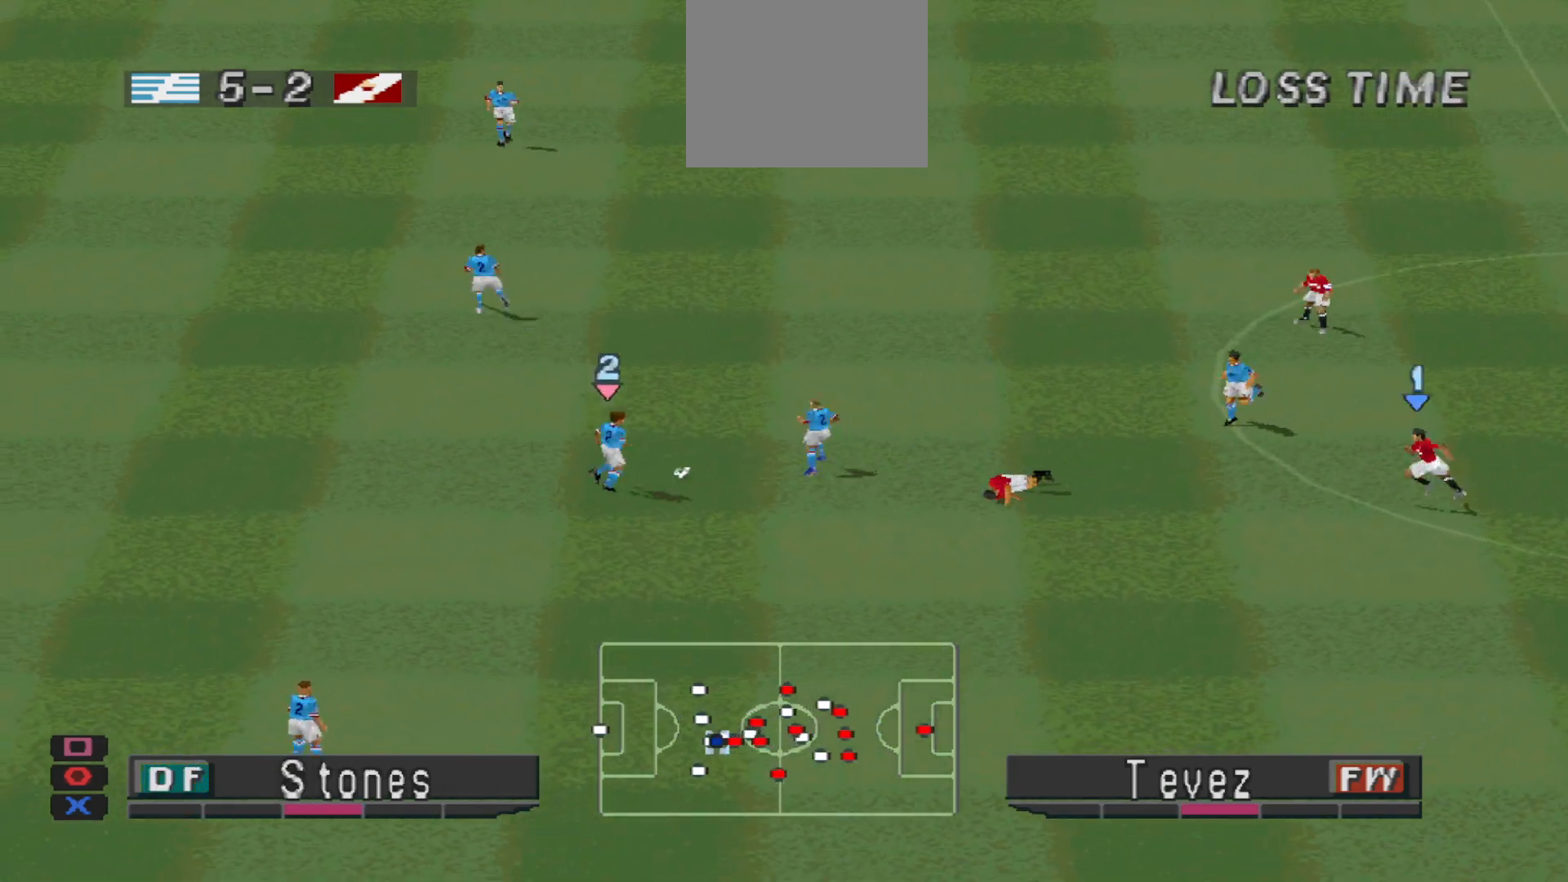
Gameplay with a controller (PlayStation layout); each line is a JSON object with the inputs held at the frame after it. "events" lists button and stick changes between this image and that frame as [ms after this image, input, new state], when the widget could be followed in between. Not read: left_stick right_stick.
{"buttons": ["CROSS", "SQUARE", "R1"], "events": []}
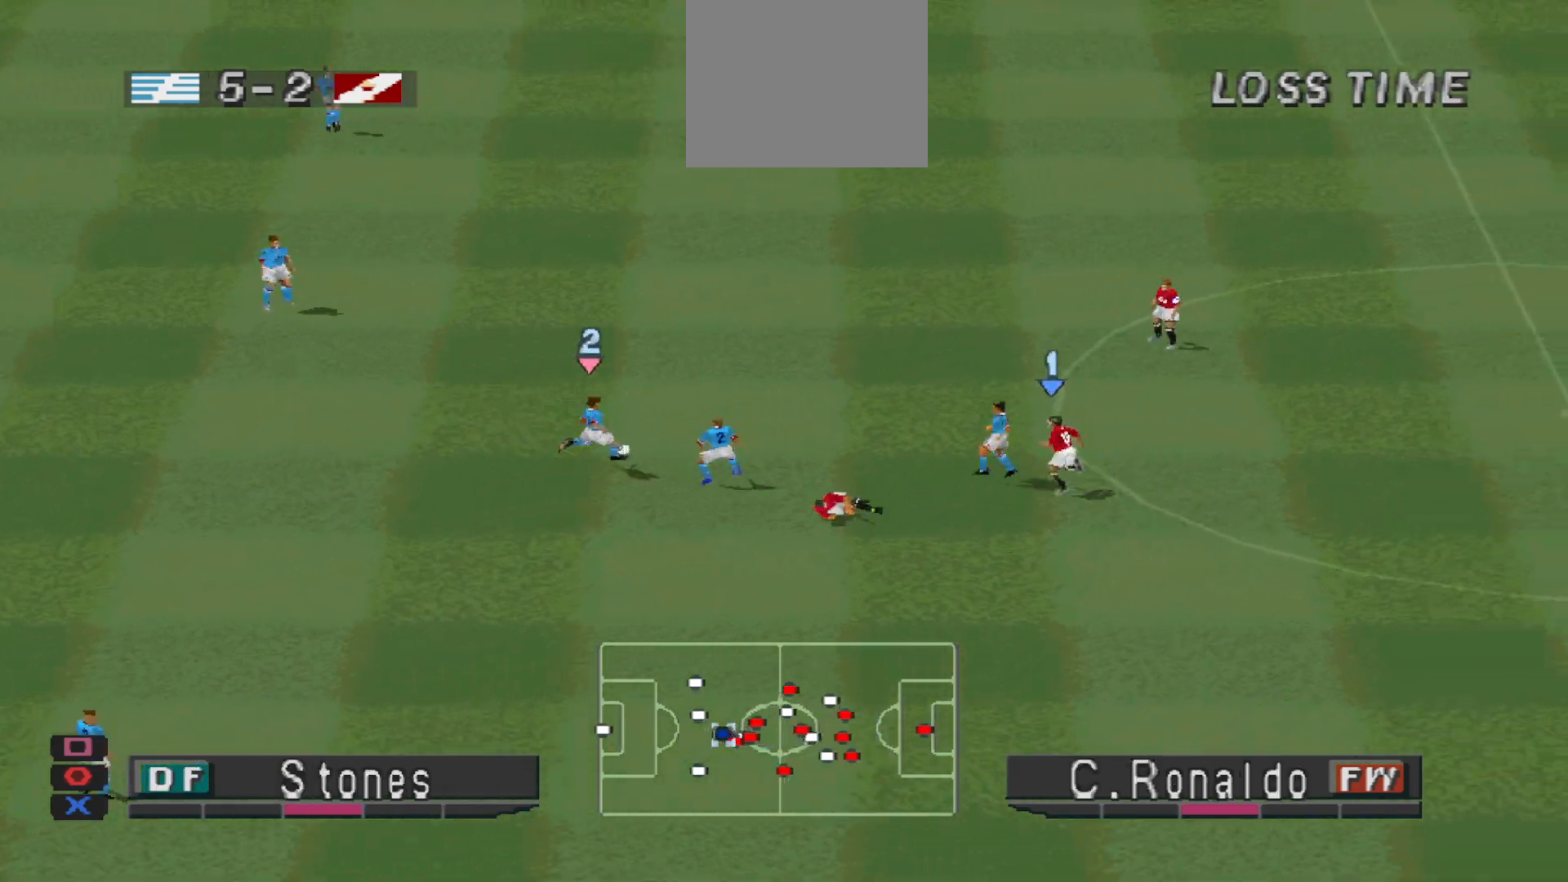
{"buttons": ["CROSS", "SQUARE", "L1", "R1"], "events": [[467, "L1", "down"]]}
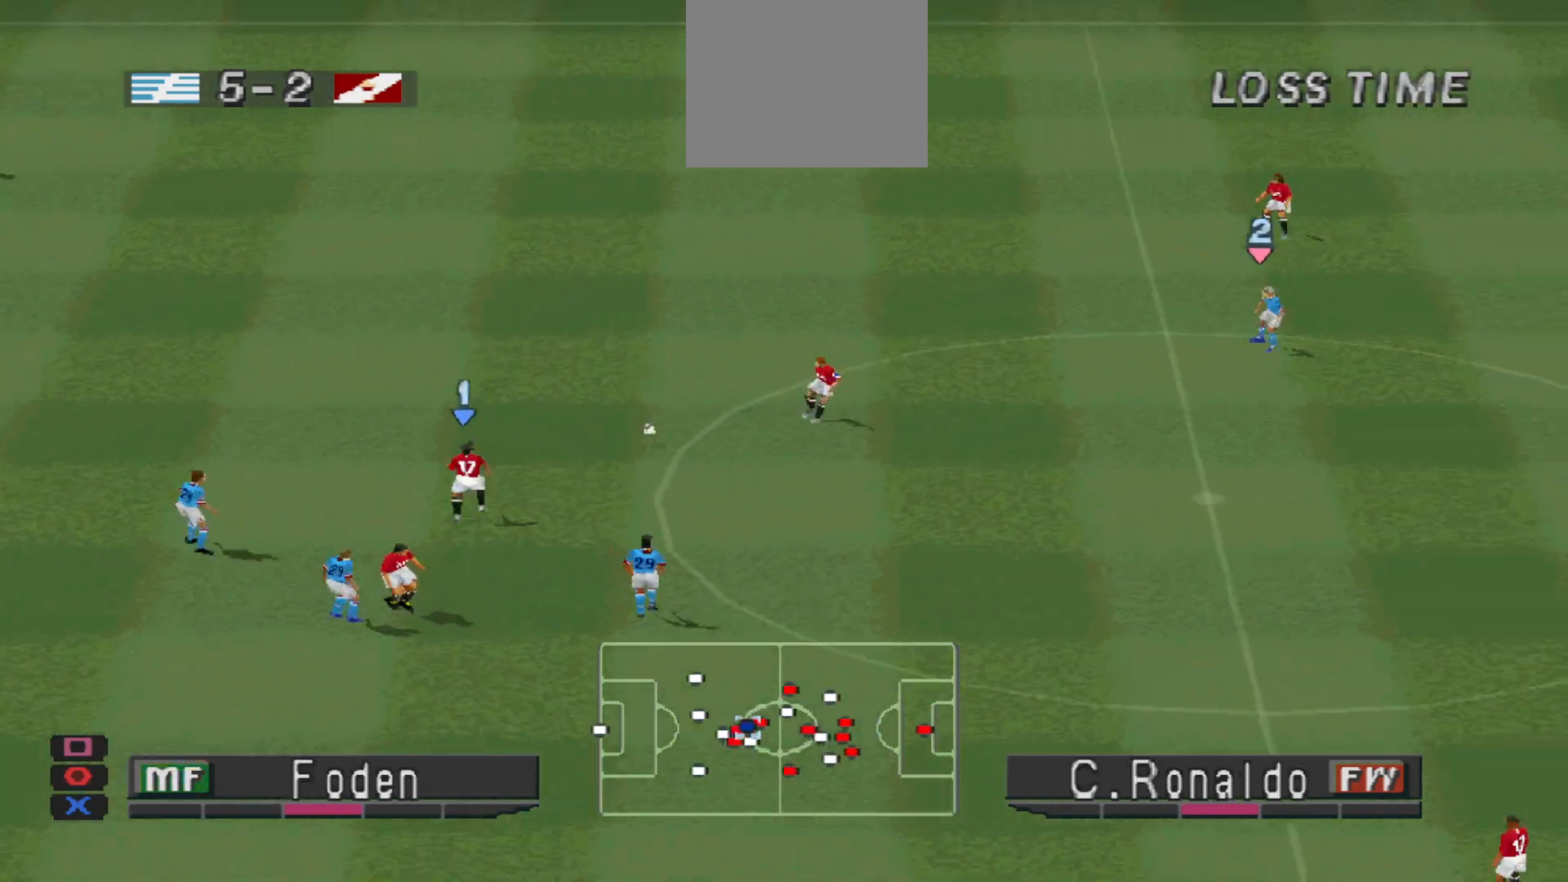
{"buttons": ["CROSS", "SQUARE"], "events": [[100, "L1", "up"], [333, "SQUARE", "up"], [400, "DPAD_LEFT", "down"], [433, "DPAD_LEFT", "up"], [500, "R1", "up"], [500, "SQUARE", "down"]]}
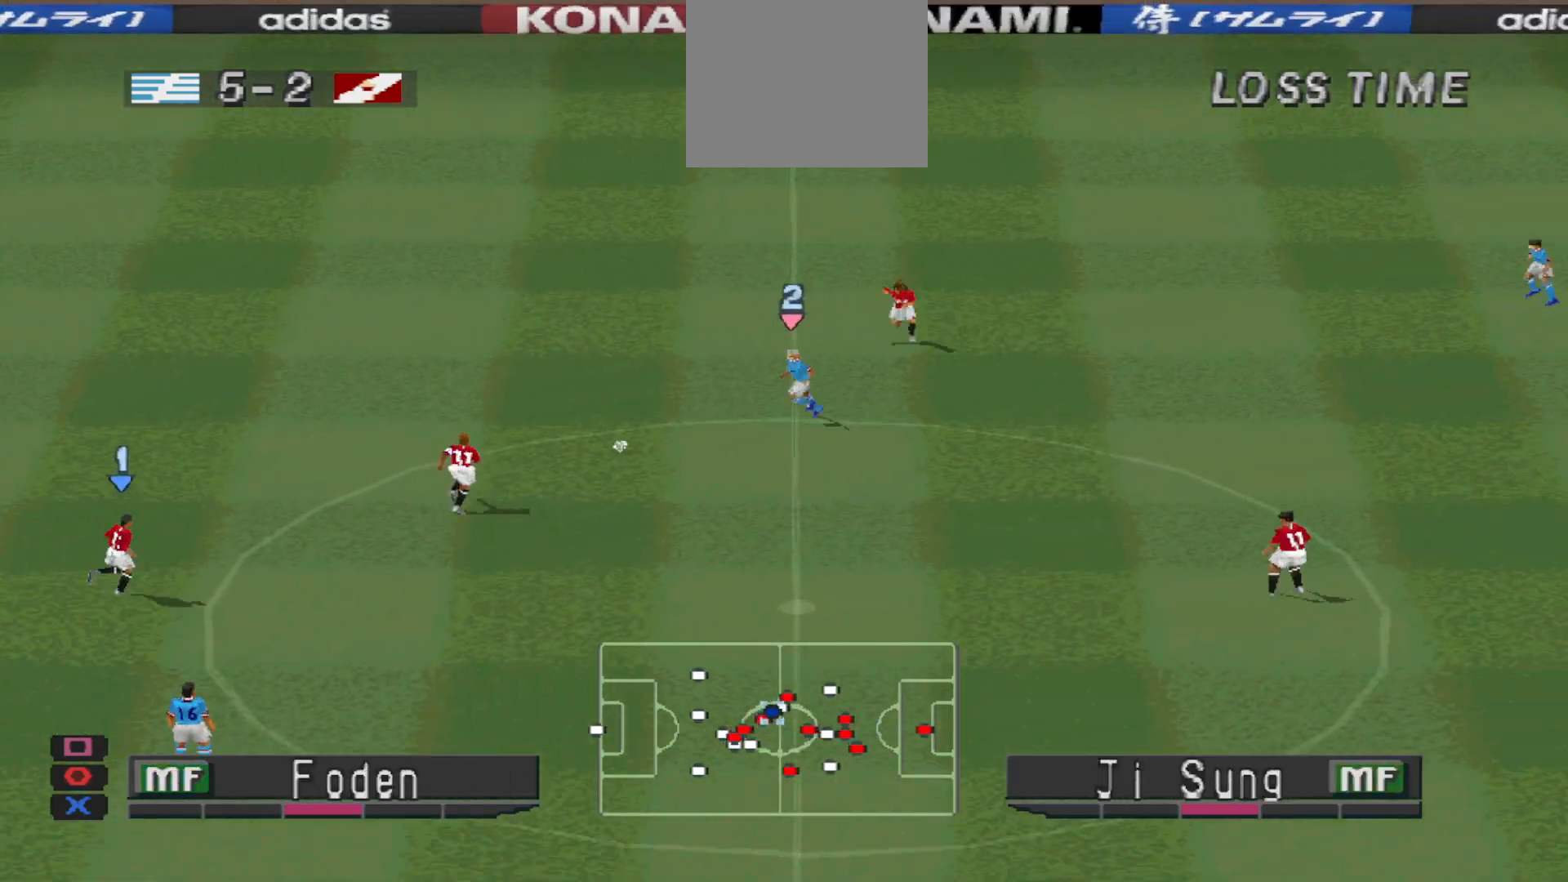
{"buttons": ["CROSS", "SQUARE", "L1", "R1"], "events": [[33, "R1", "down"], [67, "R1", "up"], [133, "R1", "down"], [467, "L1", "down"]]}
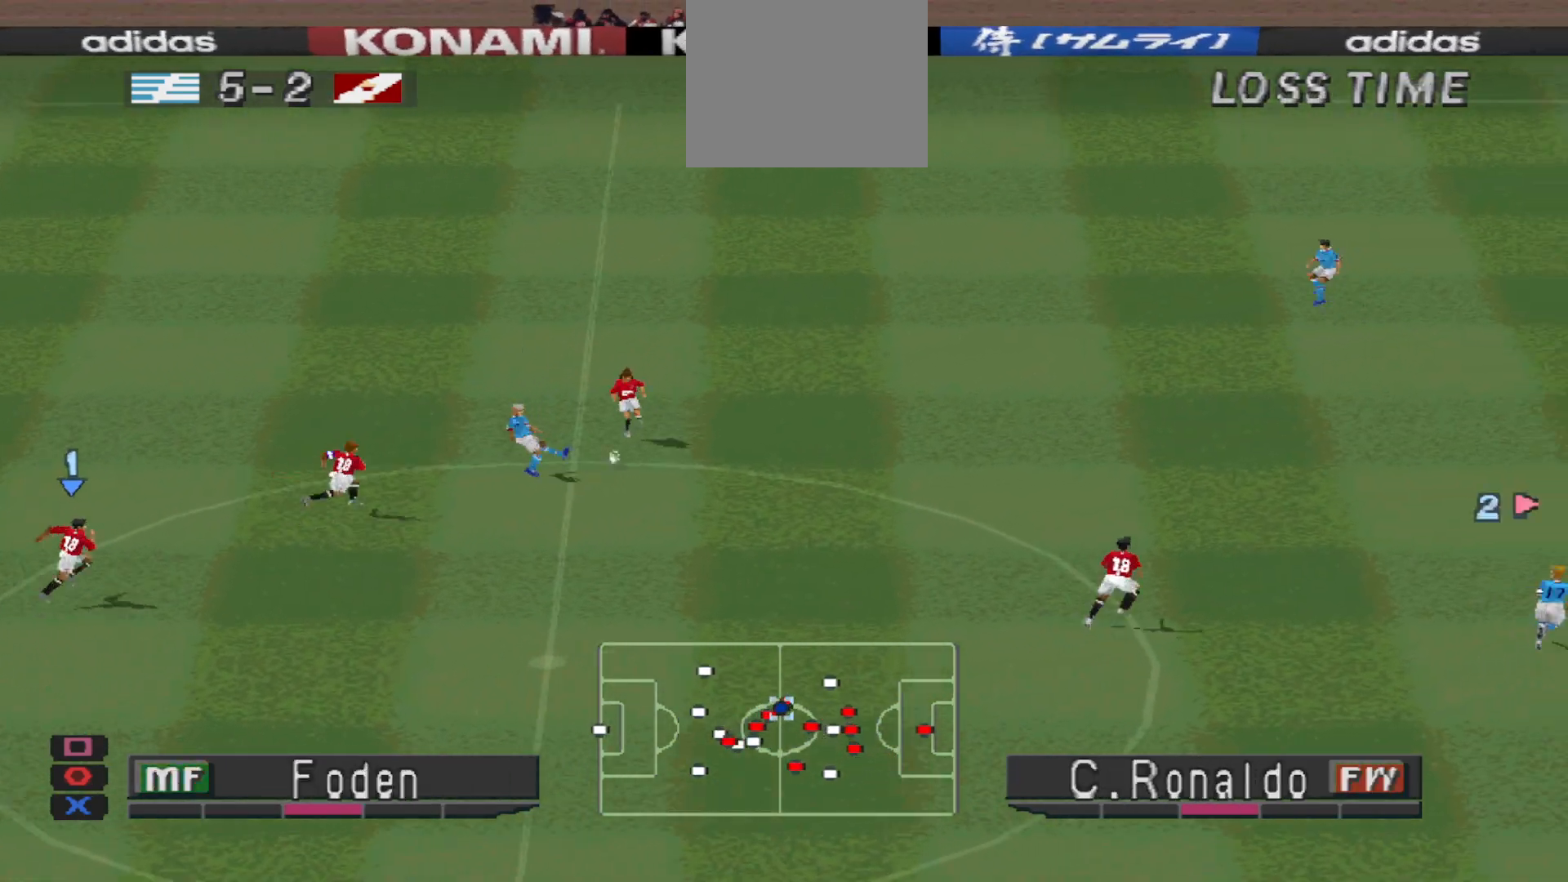
{"buttons": ["CROSS", "SQUARE", "R1"], "events": [[100, "L1", "up"]]}
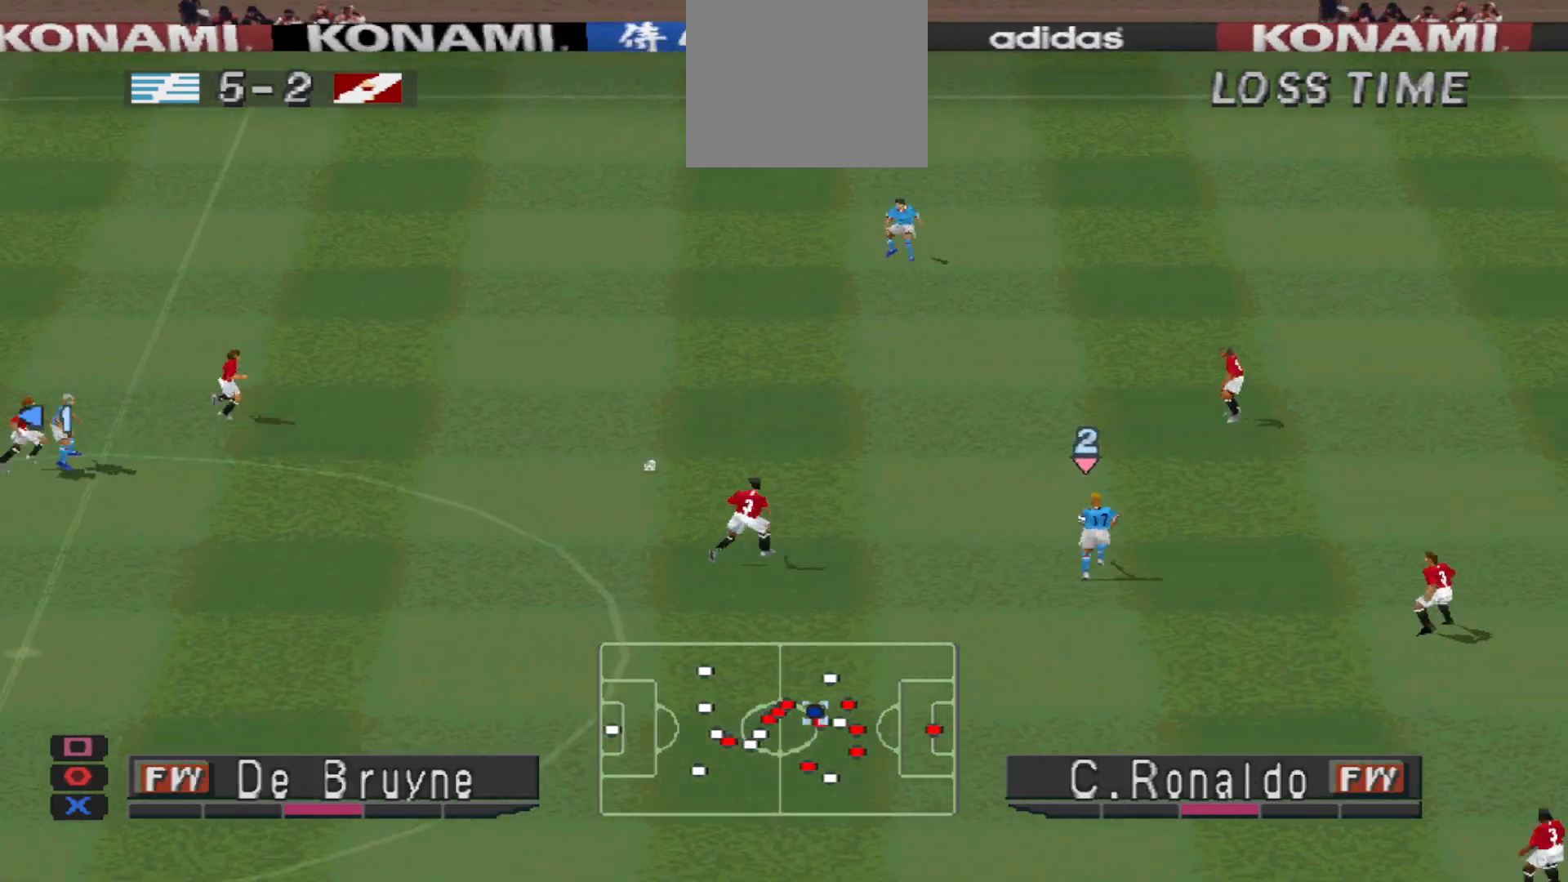
{"buttons": ["CROSS", "SQUARE", "R1"], "events": [[267, "L1", "down"], [333, "R1", "up"], [367, "L1", "up"], [400, "R1", "down"]]}
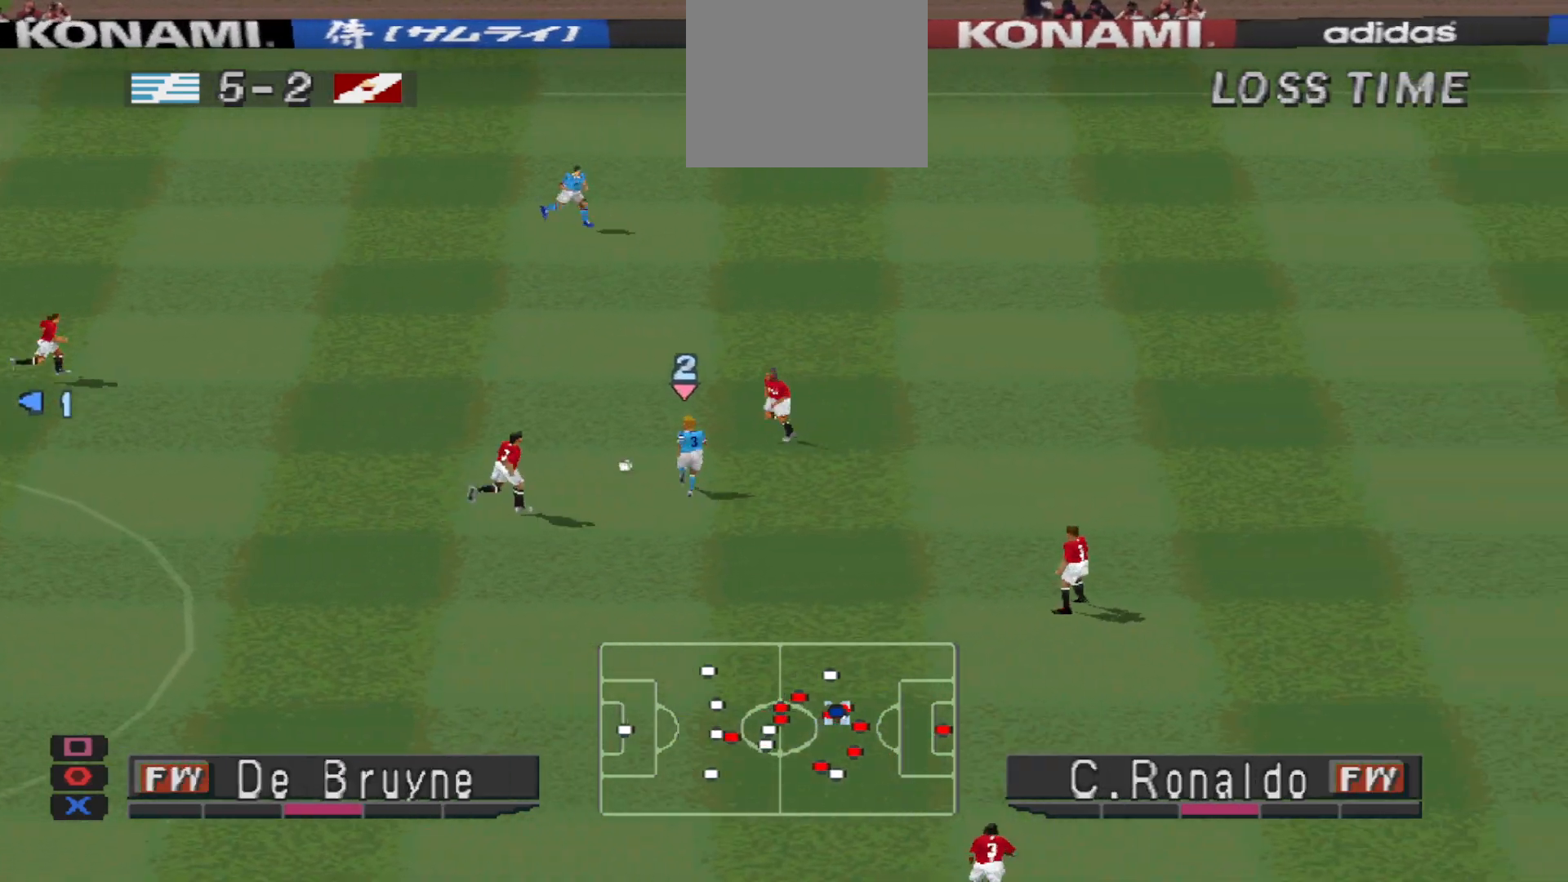
{"buttons": ["CROSS", "SQUARE", "R1"], "events": [[367, "L1", "down"], [500, "L1", "up"]]}
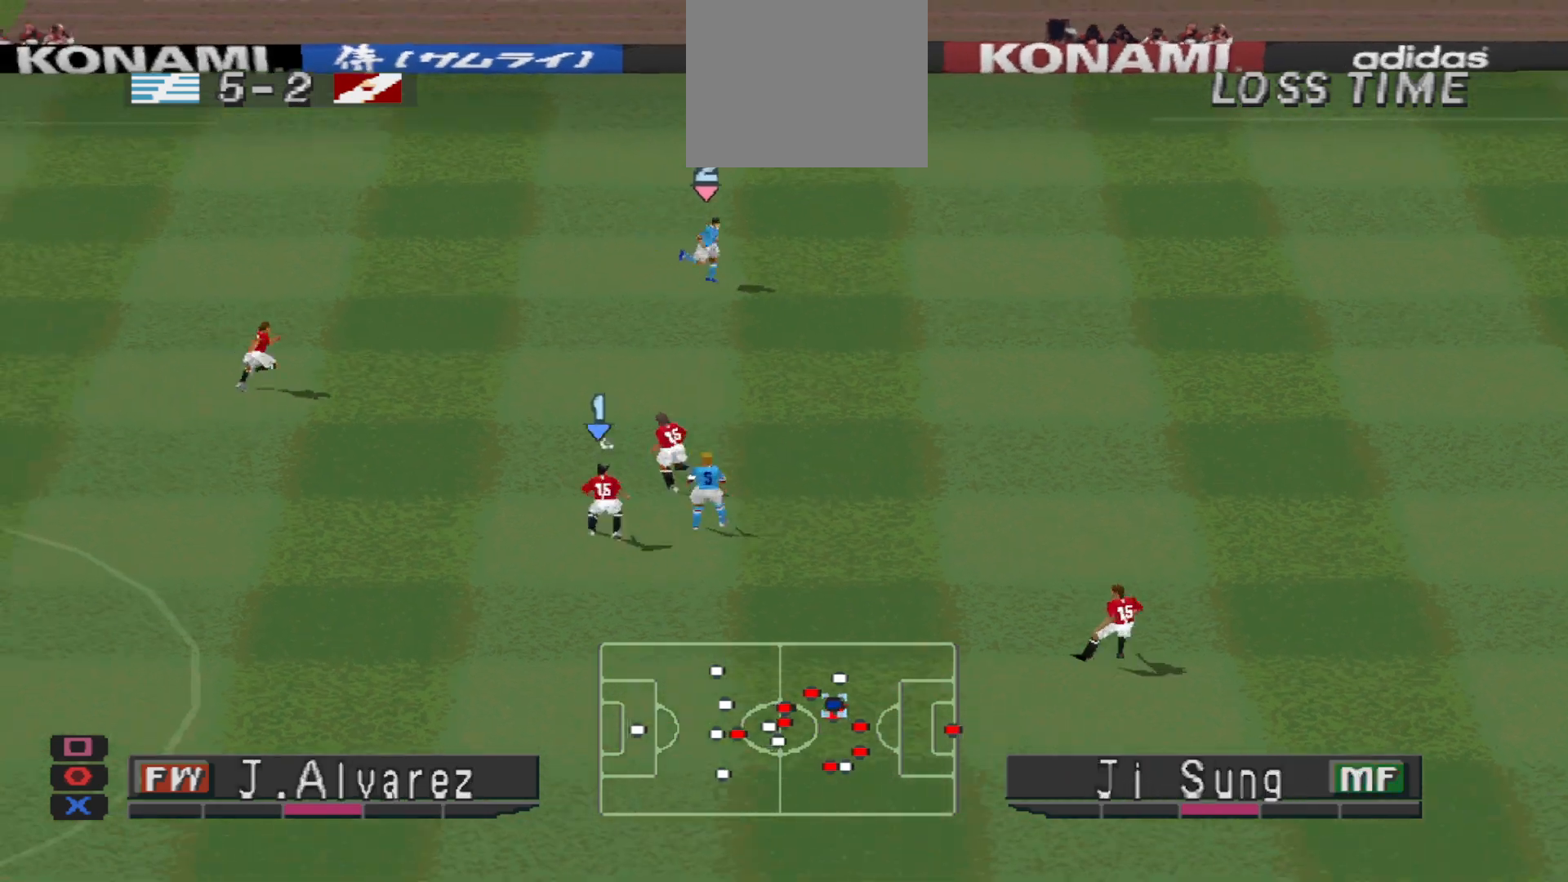
{"buttons": ["DPAD_LEFT"], "events": [[100, "SQUARE", "up"], [133, "CROSS", "up"], [167, "DPAD_LEFT", "down"], [167, "R1", "up"]]}
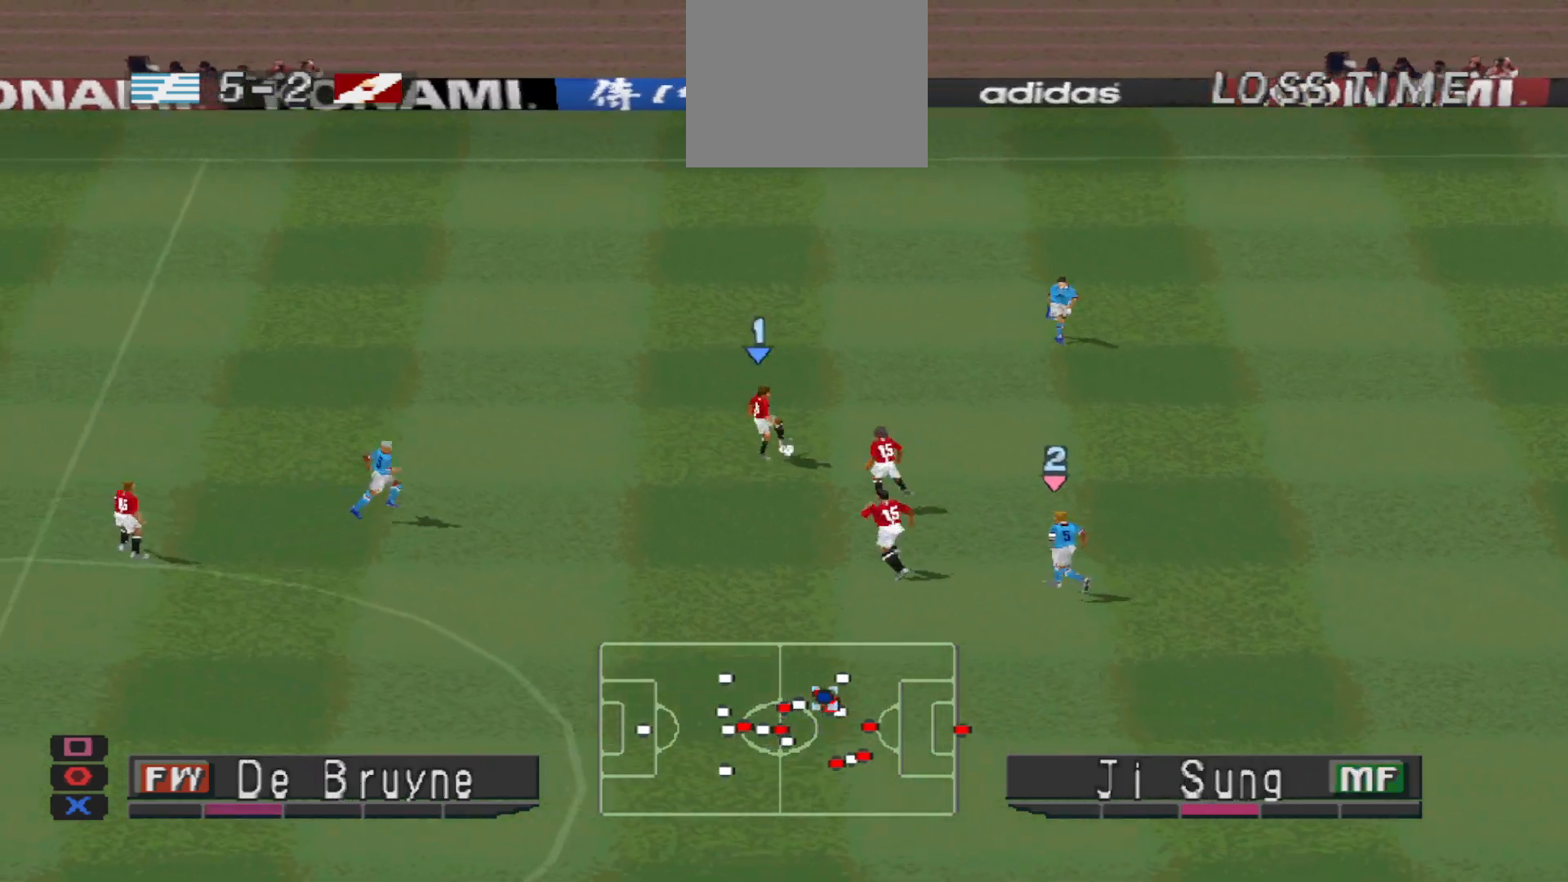
{"buttons": ["DPAD_LEFT"], "events": [[133, "CROSS", "down"], [300, "CROSS", "up"]]}
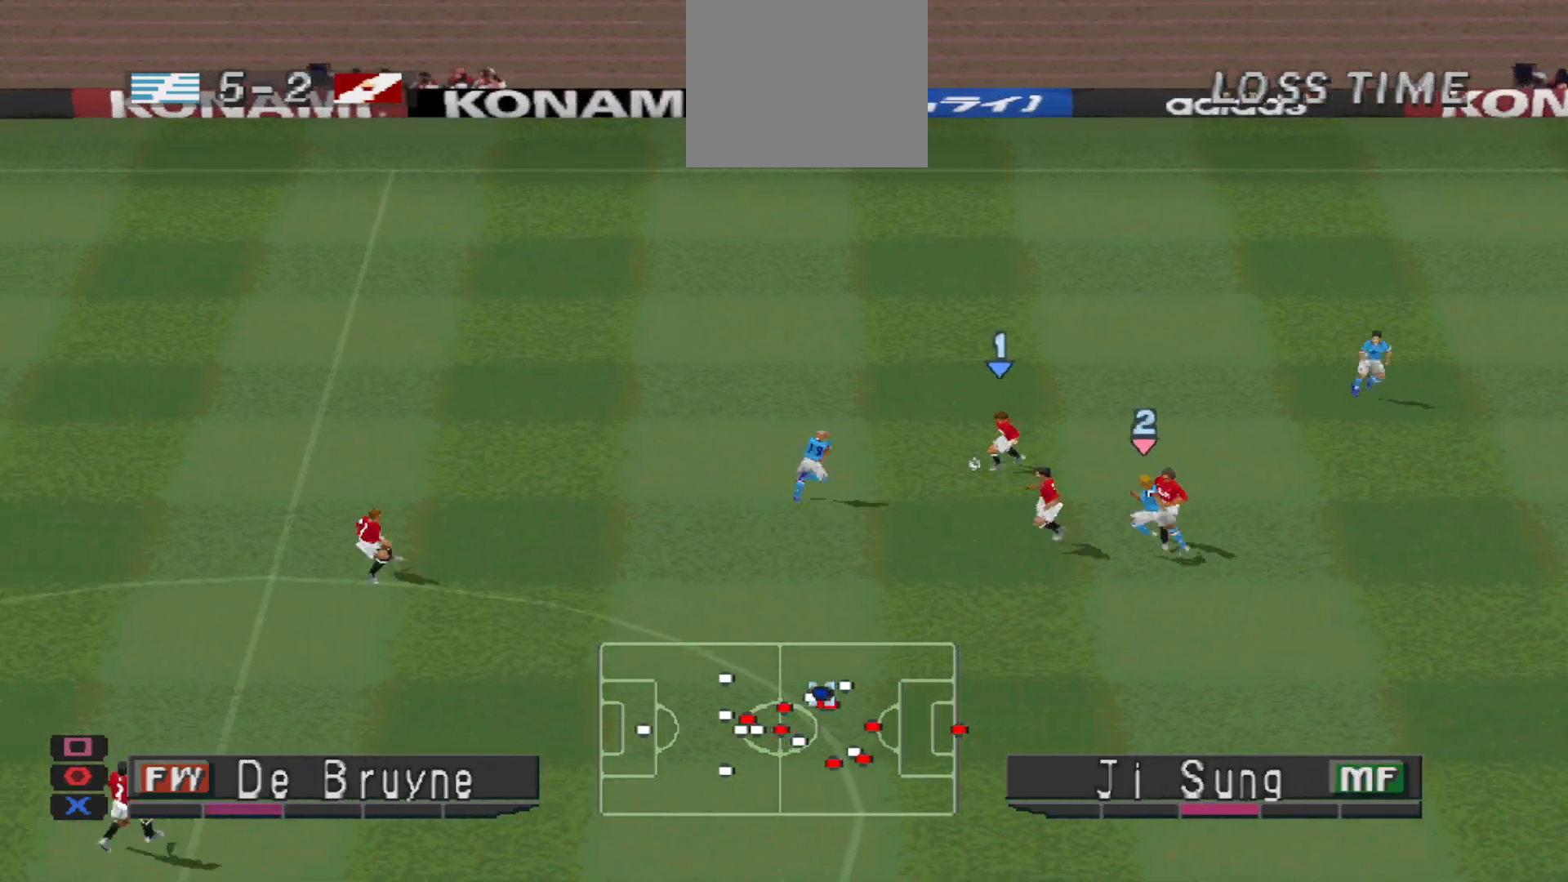
{"buttons": ["DPAD_LEFT"], "events": []}
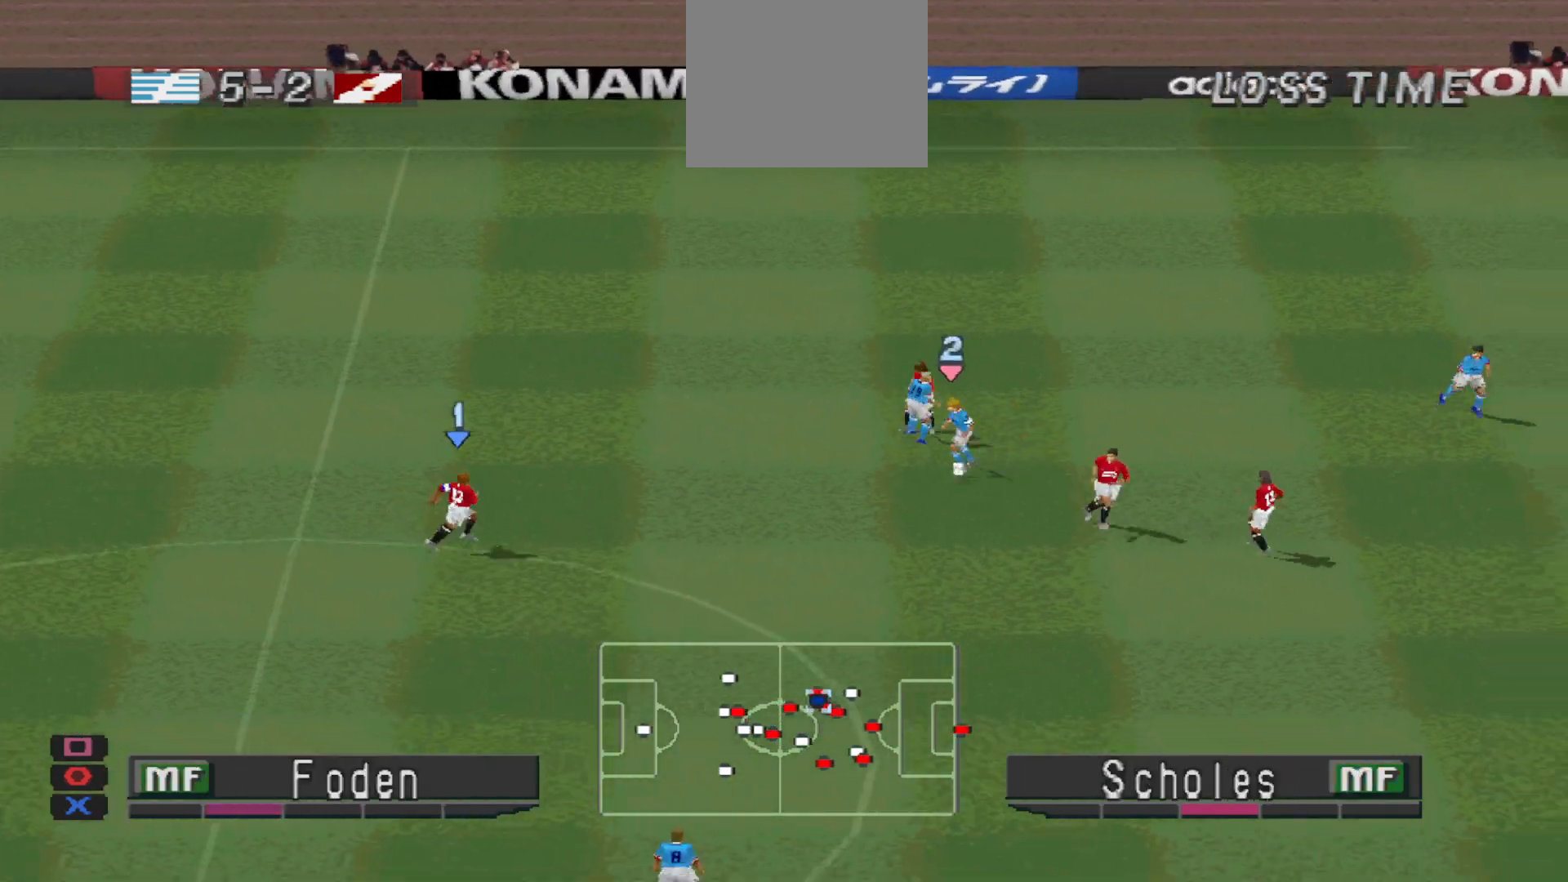
{"buttons": ["CROSS", "SQUARE", "R1"], "events": [[133, "CROSS", "down"], [133, "DPAD_LEFT", "up"], [167, "L1", "down"], [167, "R1", "down"], [267, "SQUARE", "down"], [300, "L1", "up"]]}
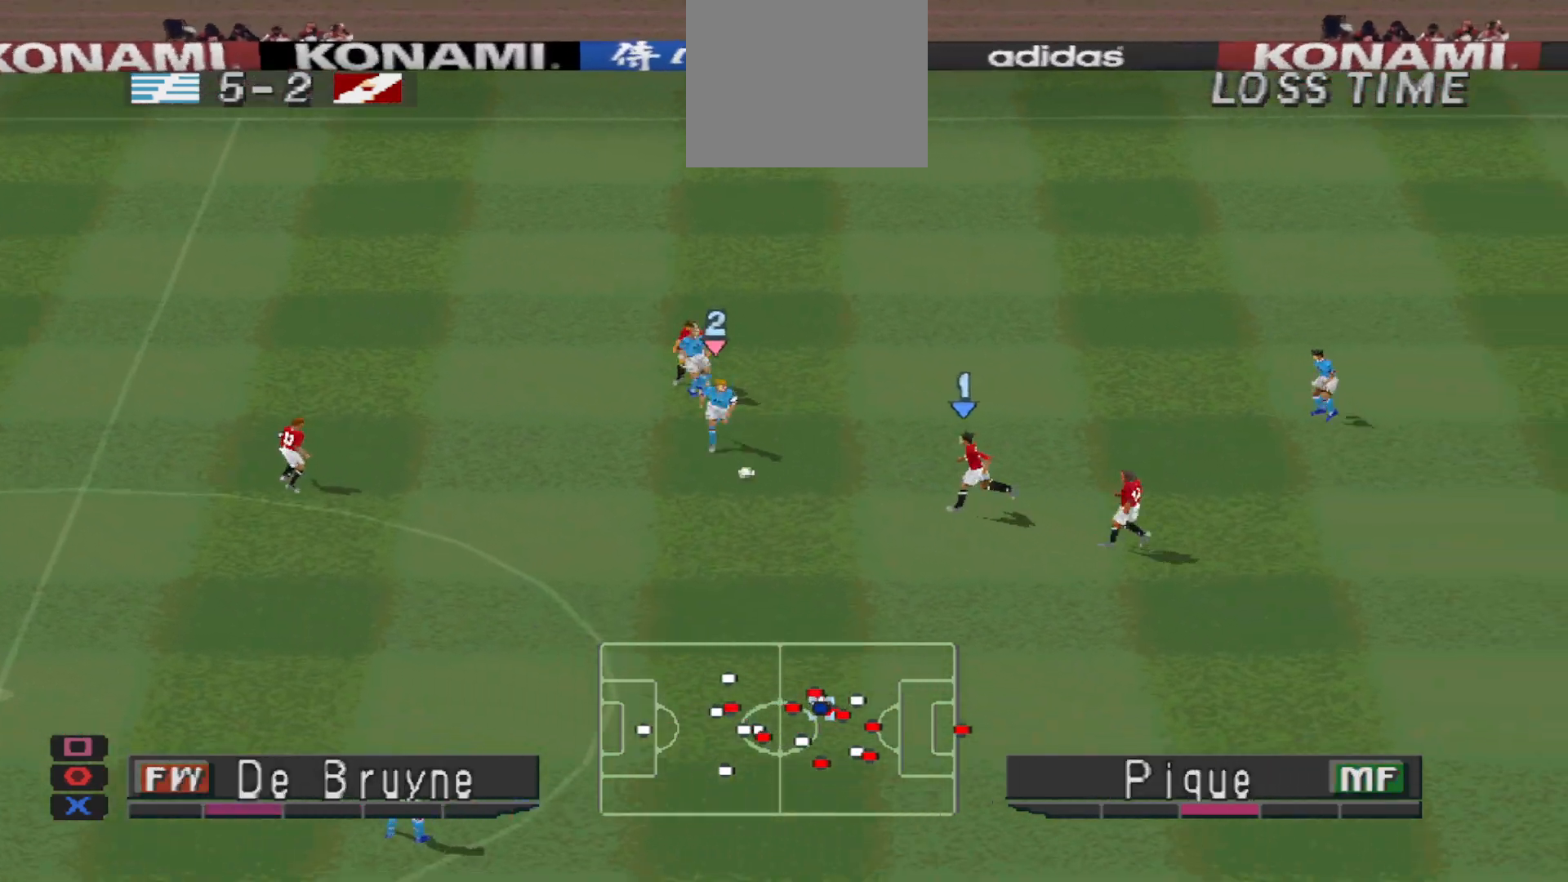
{"buttons": ["CROSS", "SQUARE", "R1"], "events": []}
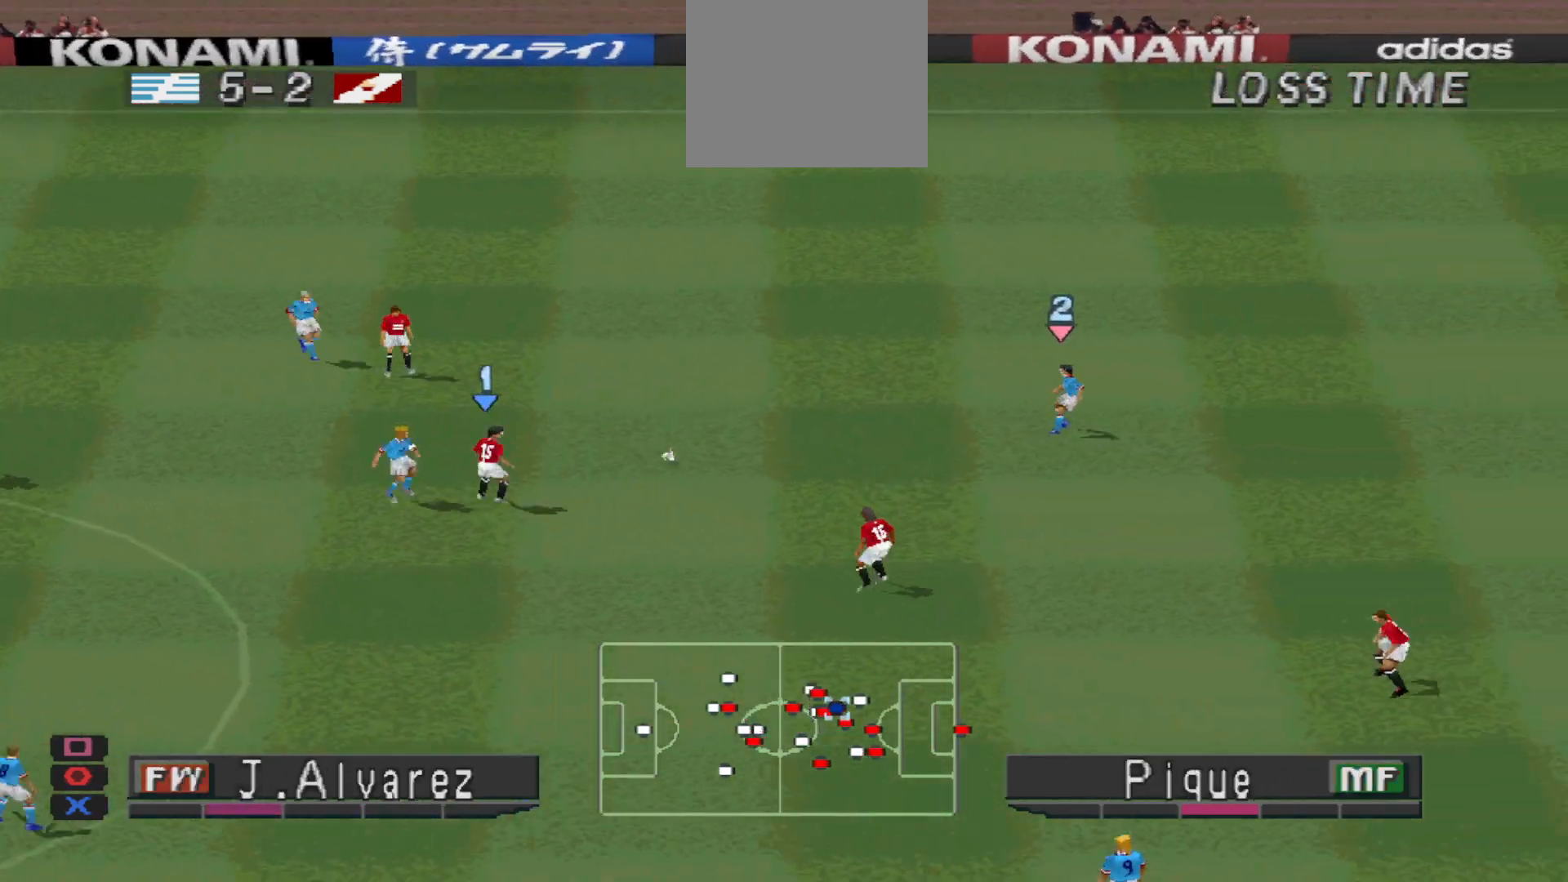
{"buttons": ["CROSS", "SQUARE", "L1", "R1"], "events": [[33, "L1", "down"], [133, "L1", "up"], [500, "L1", "down"]]}
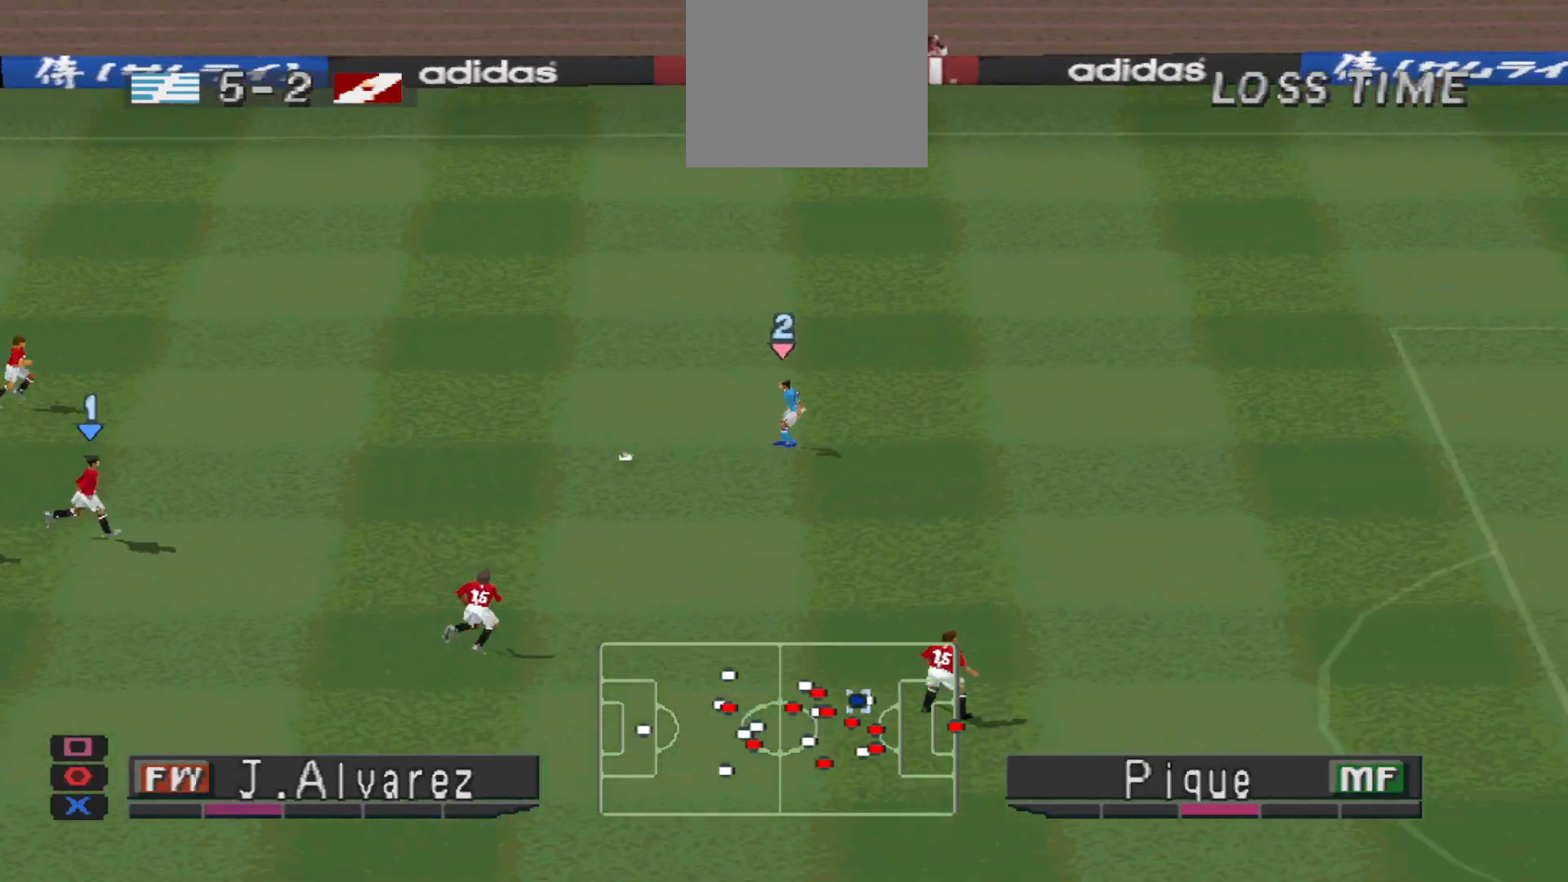
{"buttons": ["L1", "R1", "DPAD_UP", "DPAD_RIGHT"], "events": [[33, "CROSS", "up"], [33, "SQUARE", "up"], [100, "DPAD_RIGHT", "down"], [133, "DPAD_UP", "down"], [133, "L1", "up"], [433, "L1", "down"]]}
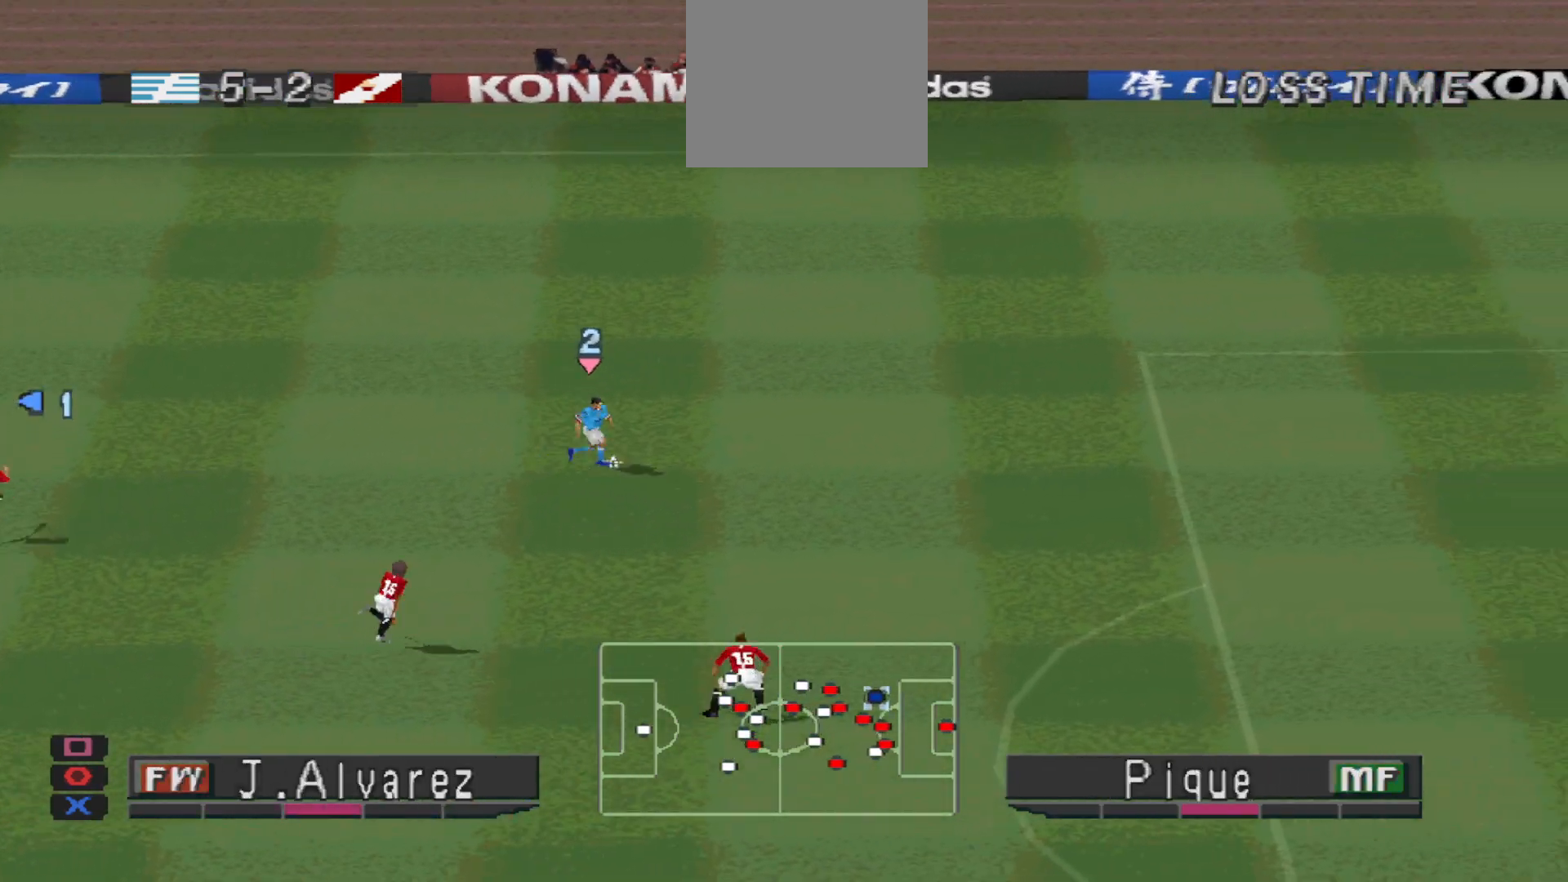
{"buttons": ["CROSS", "R1", "DPAD_RIGHT"], "events": [[67, "L1", "up"], [467, "CROSS", "down"], [467, "DPAD_UP", "up"]]}
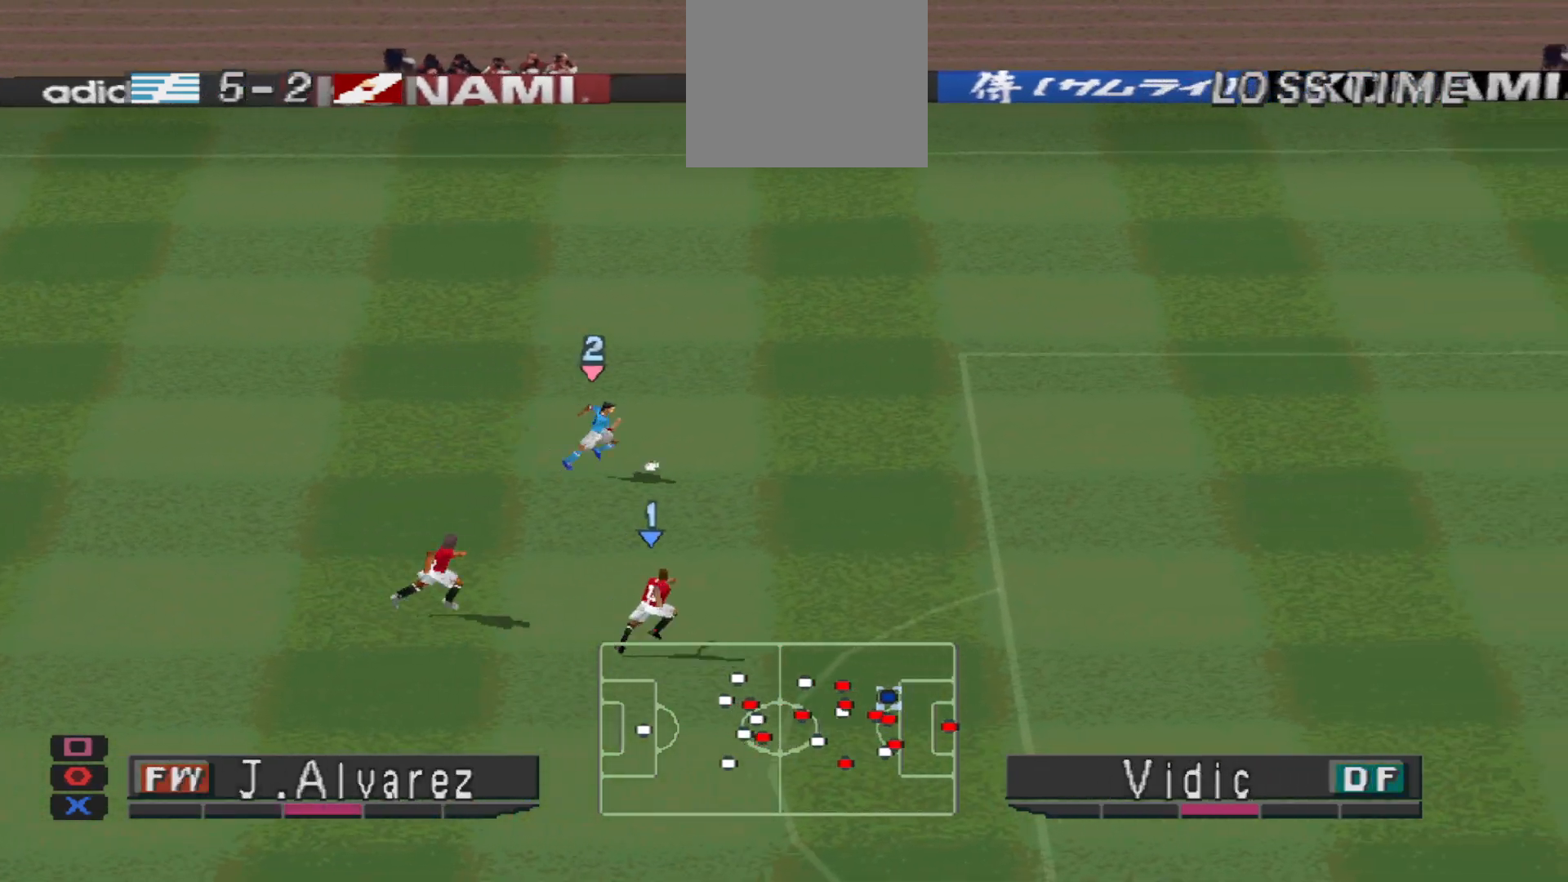
{"buttons": ["CROSS", "R1", "DPAD_RIGHT"], "events": []}
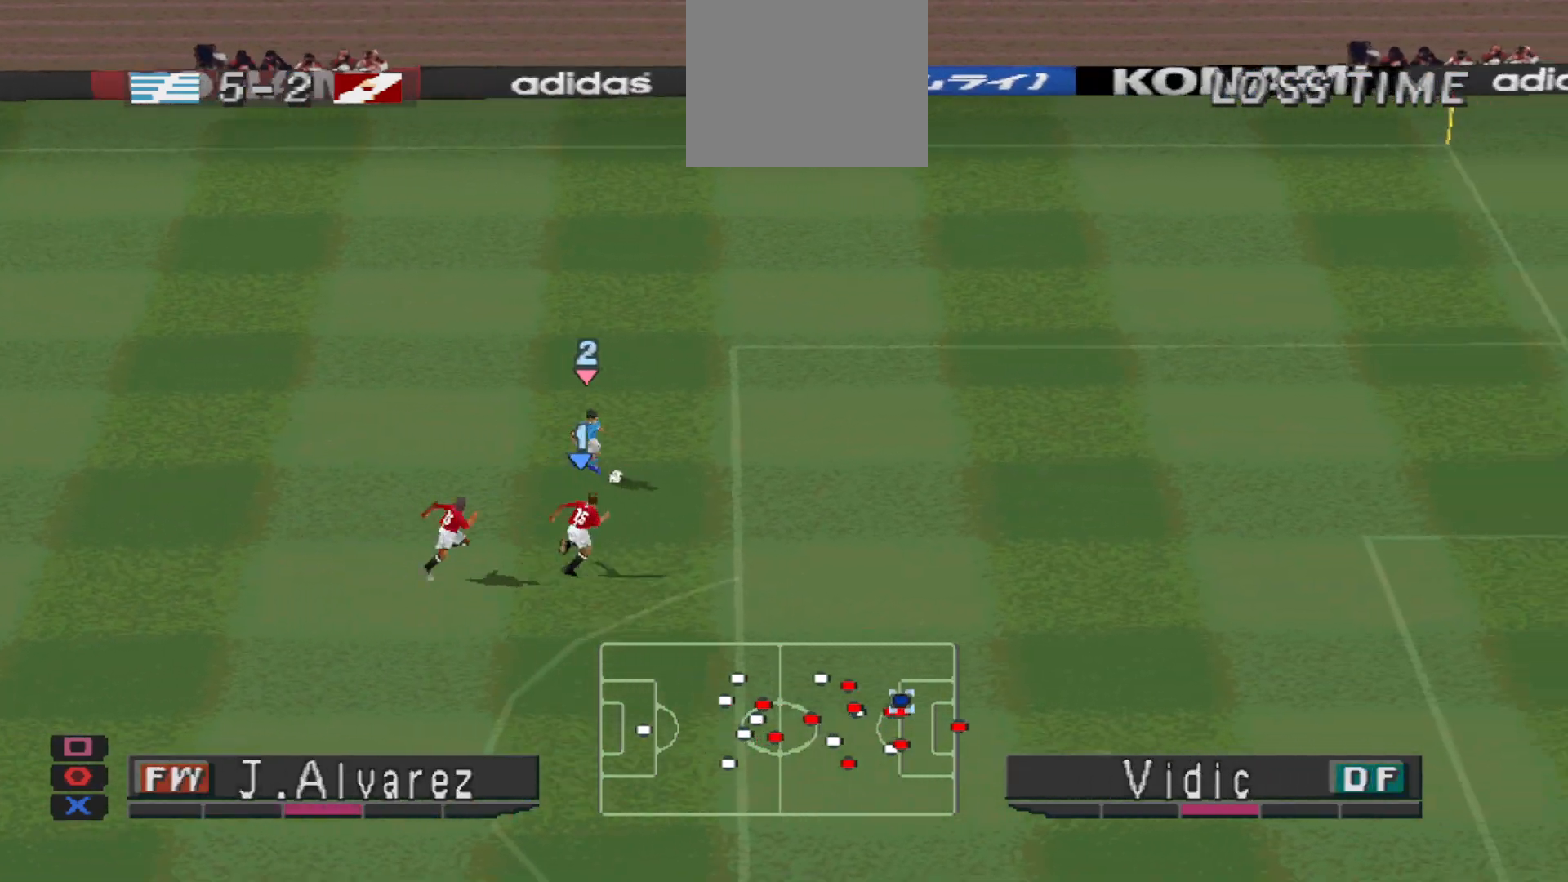
{"buttons": ["CROSS", "L1", "R1"], "events": [[200, "CIRCLE", "down"], [200, "CROSS", "up"], [400, "CROSS", "down"], [400, "L1", "down"], [433, "CIRCLE", "up"], [433, "DPAD_RIGHT", "up"]]}
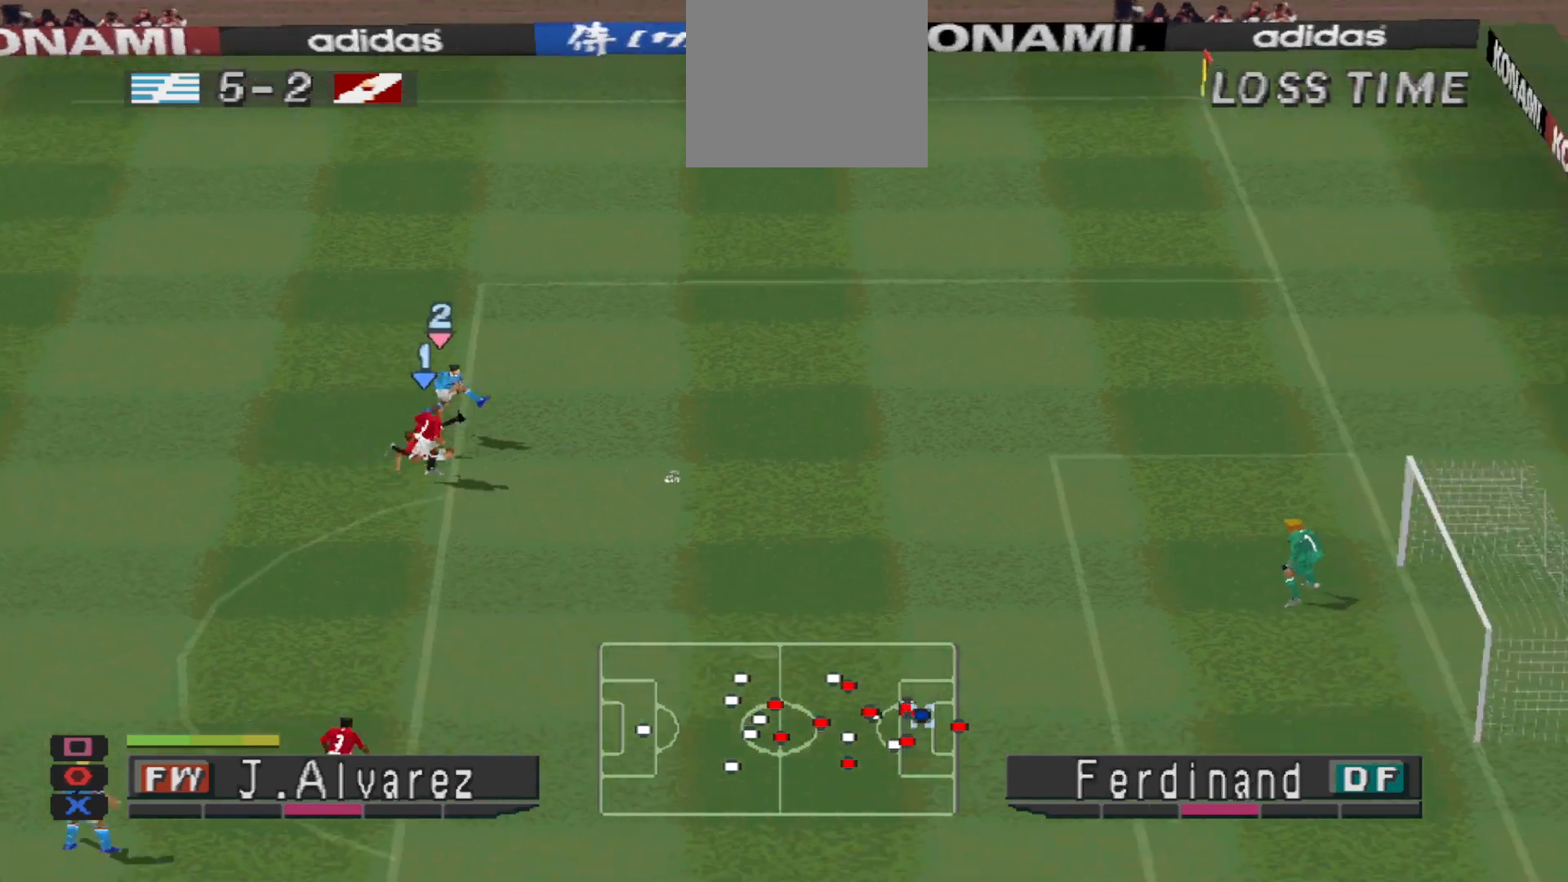
{"buttons": ["CROSS", "R1"], "events": [[33, "L1", "up"], [33, "R1", "up"], [100, "R1", "down"]]}
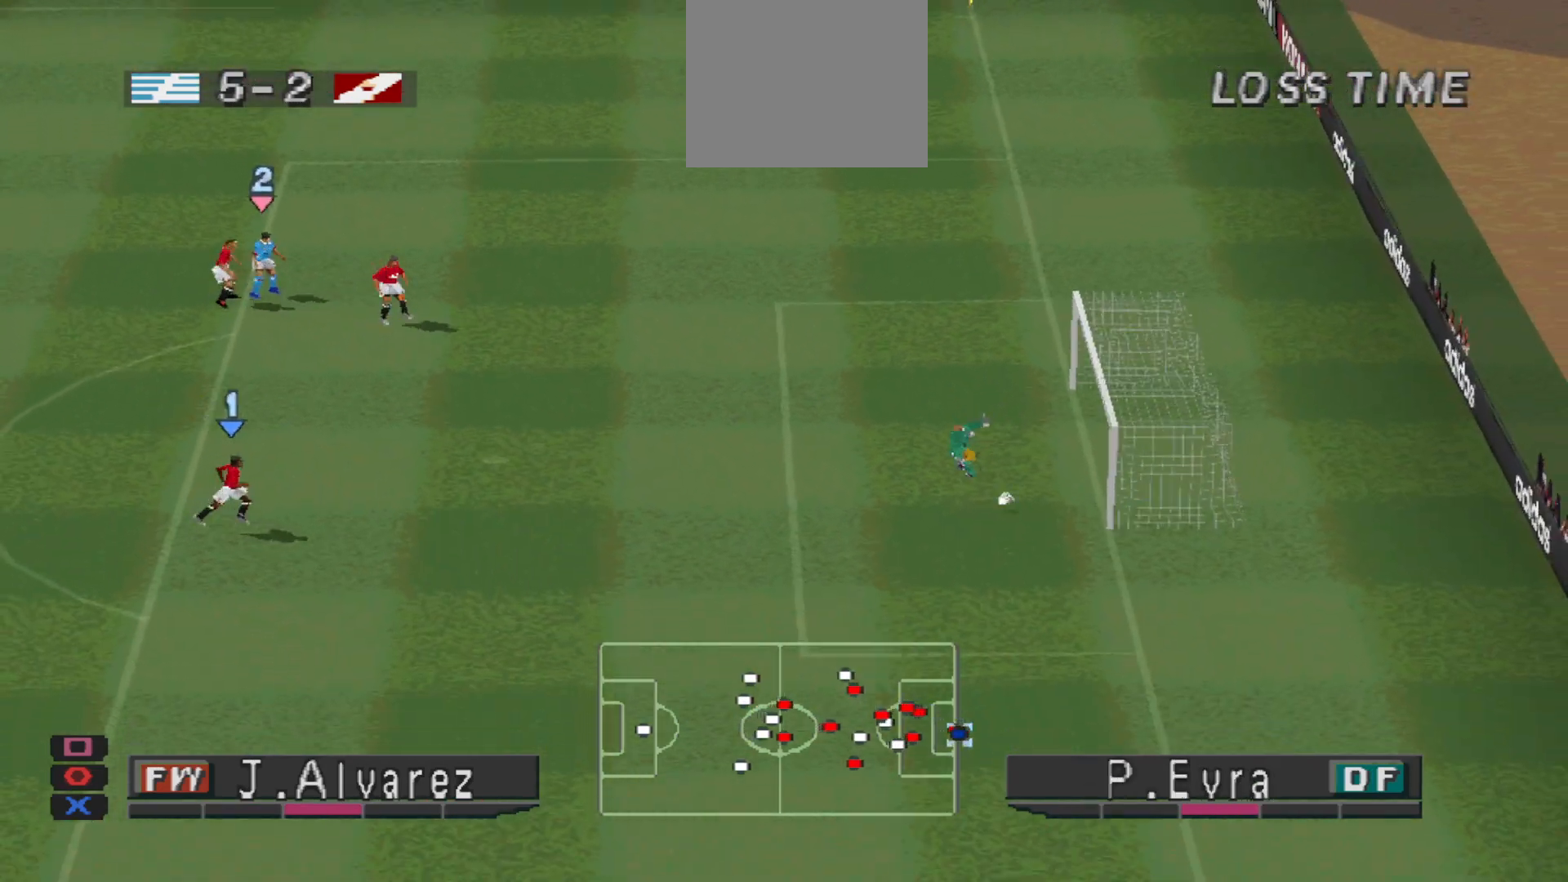
{"buttons": ["R1"], "events": [[500, "CROSS", "up"]]}
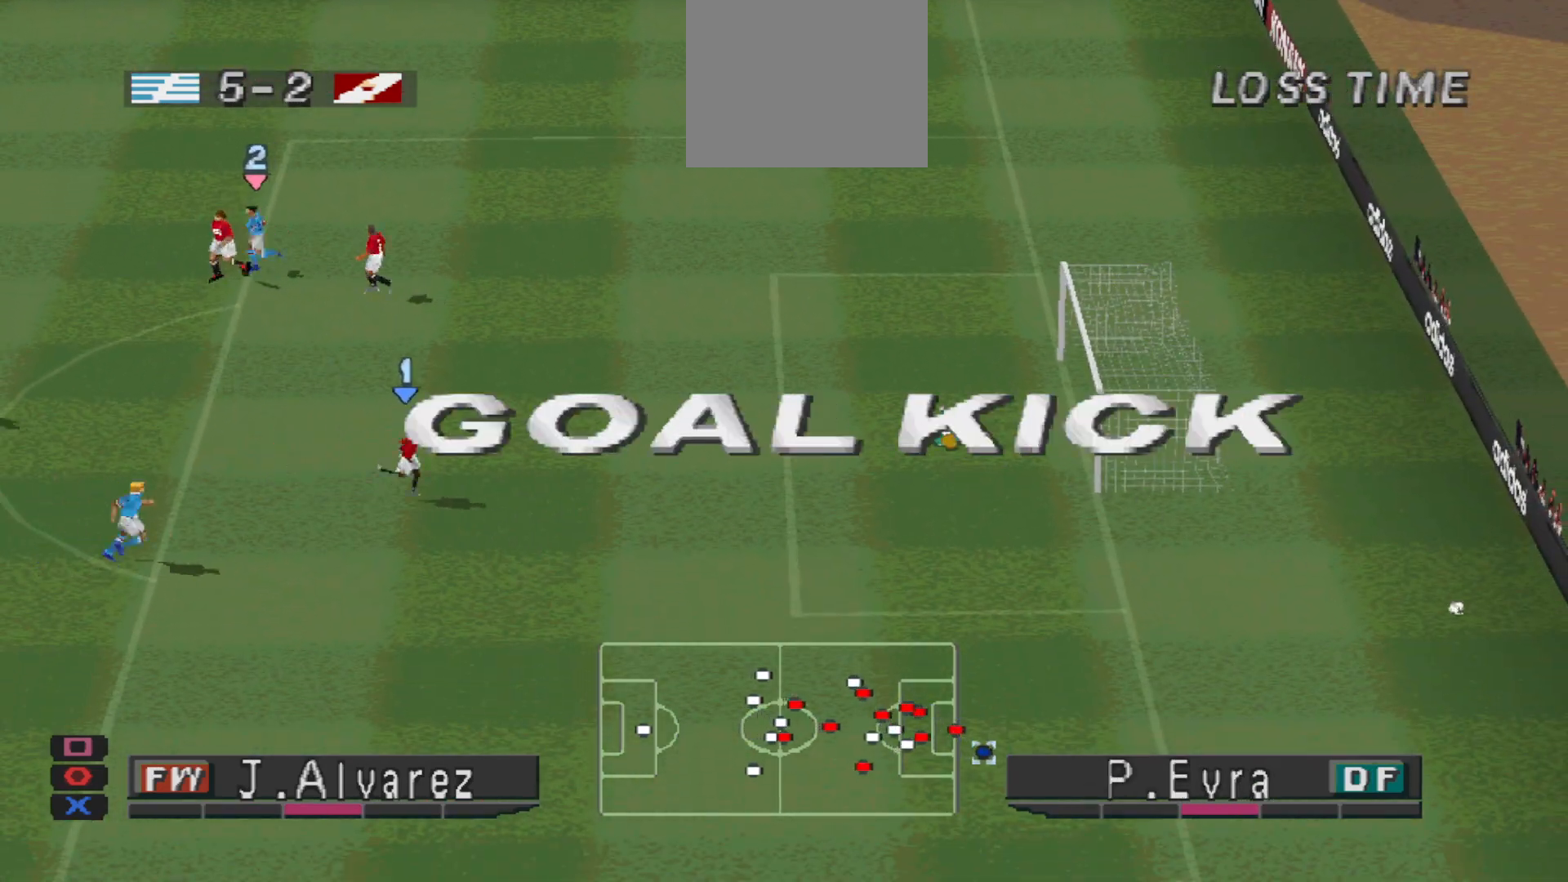
{"buttons": [], "events": [[33, "R1", "up"]]}
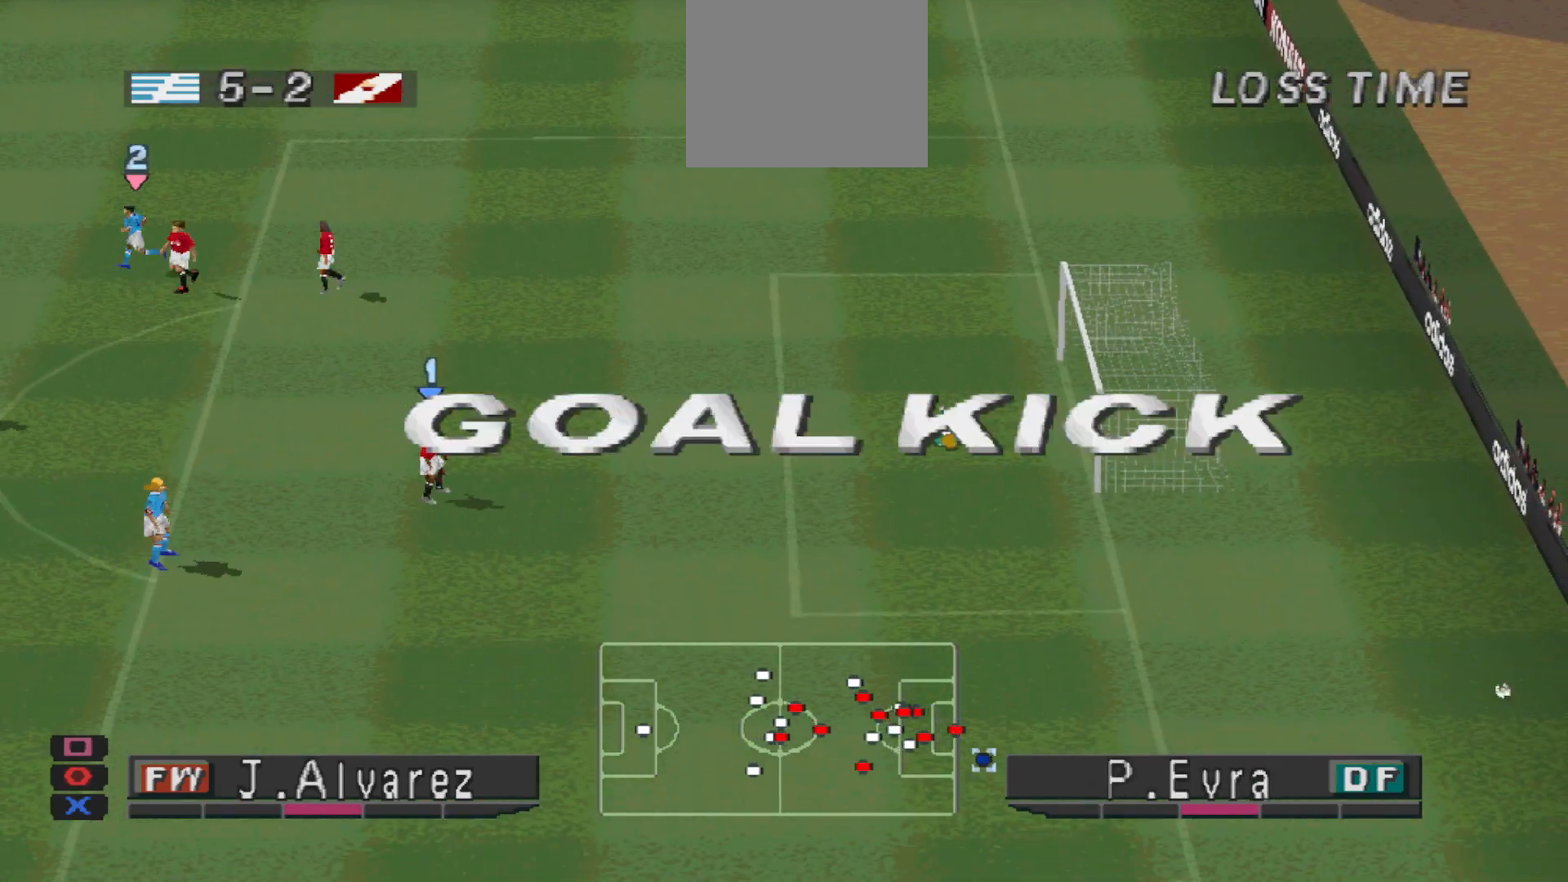
{"buttons": [], "events": []}
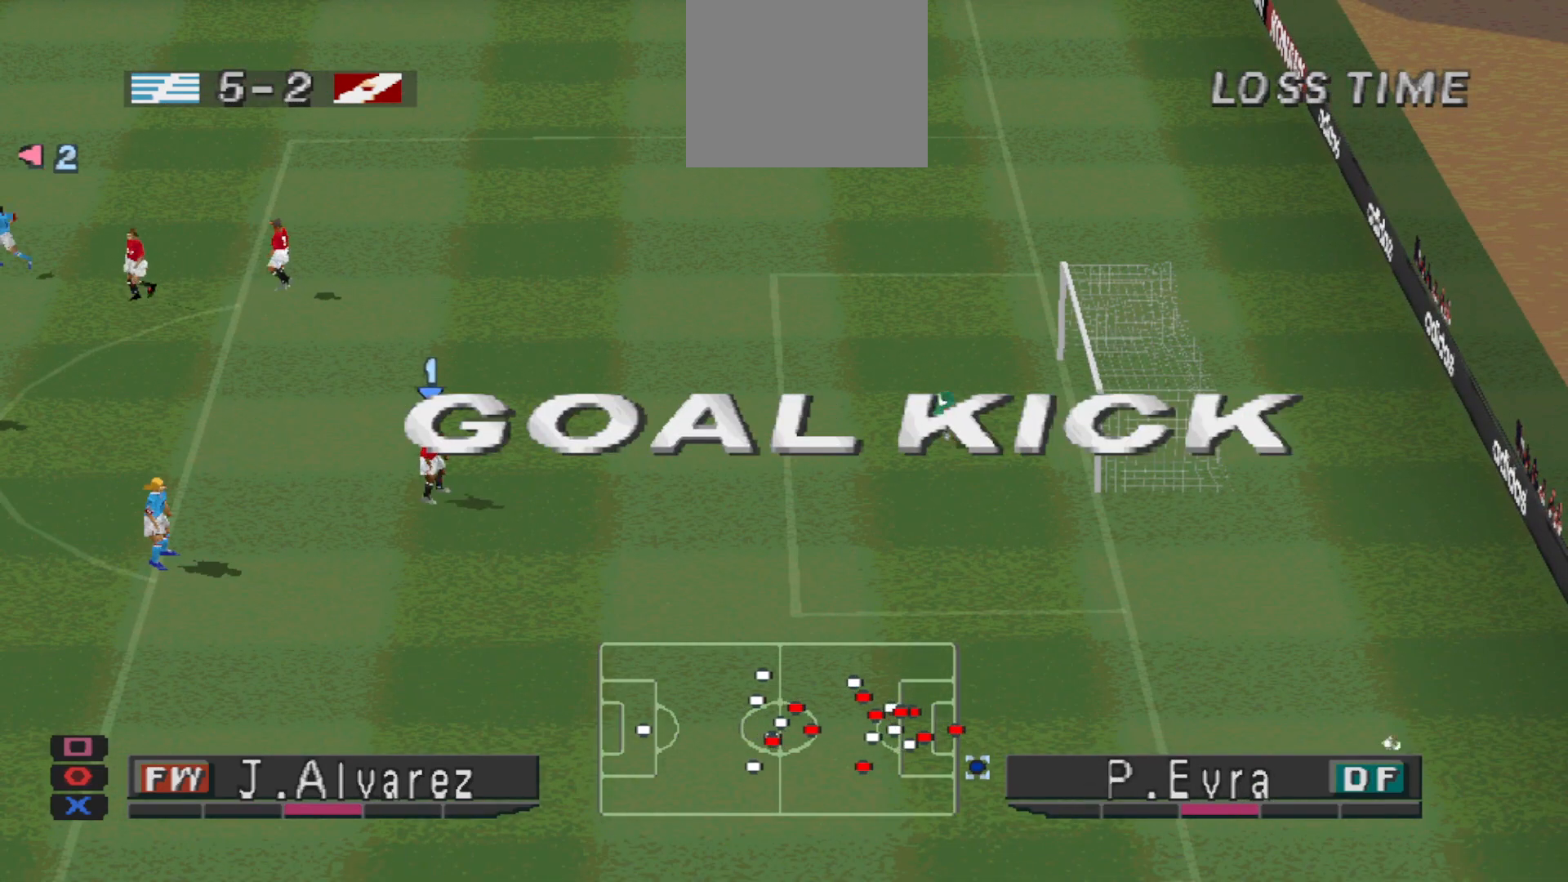
{"buttons": [], "events": []}
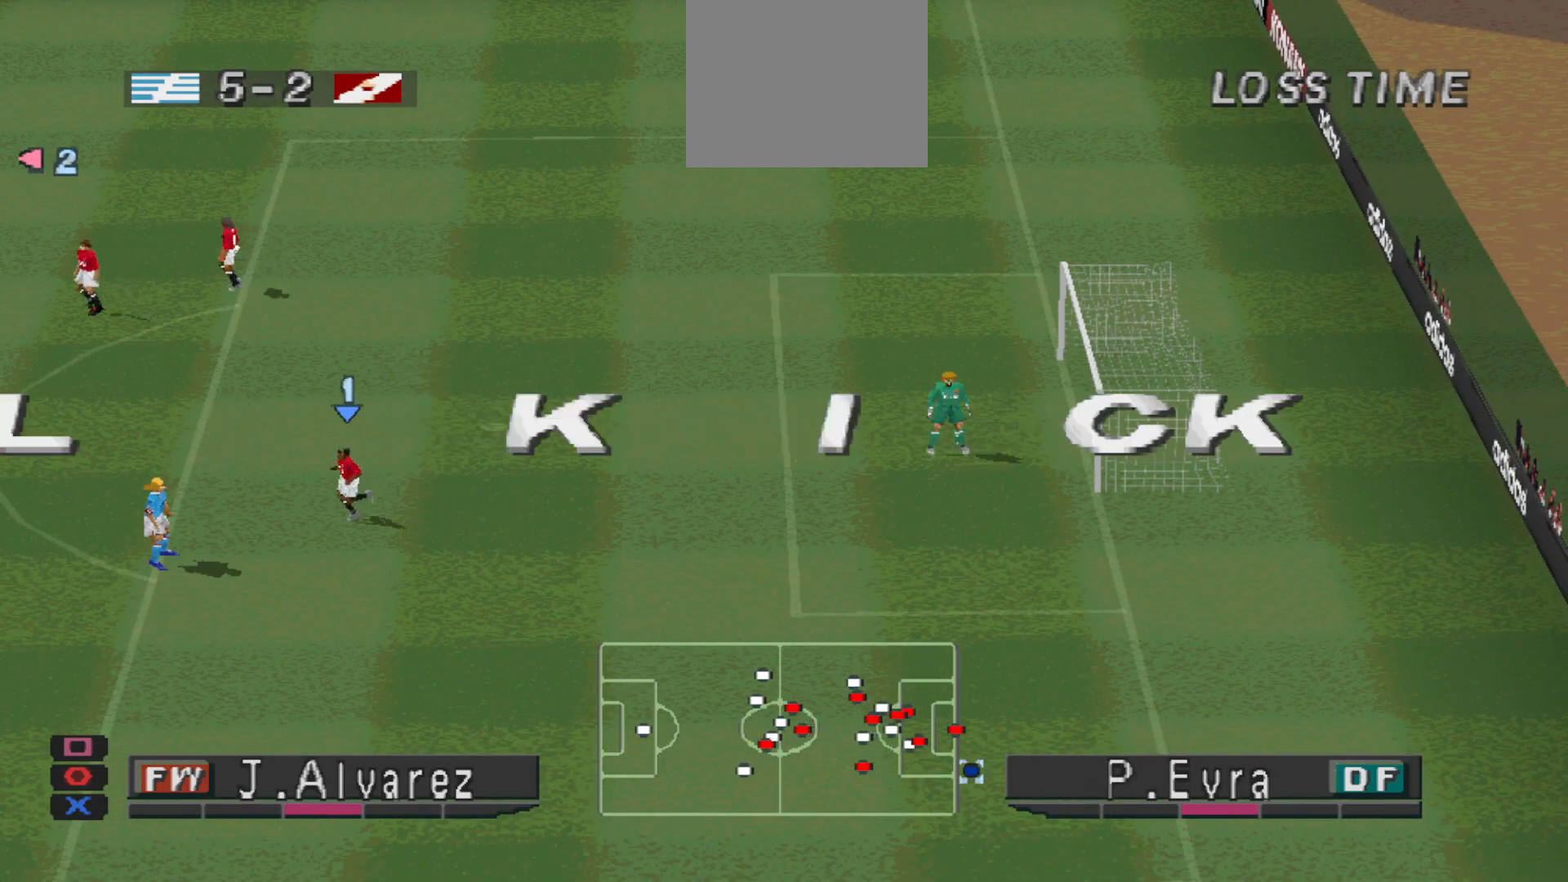
{"buttons": [], "events": []}
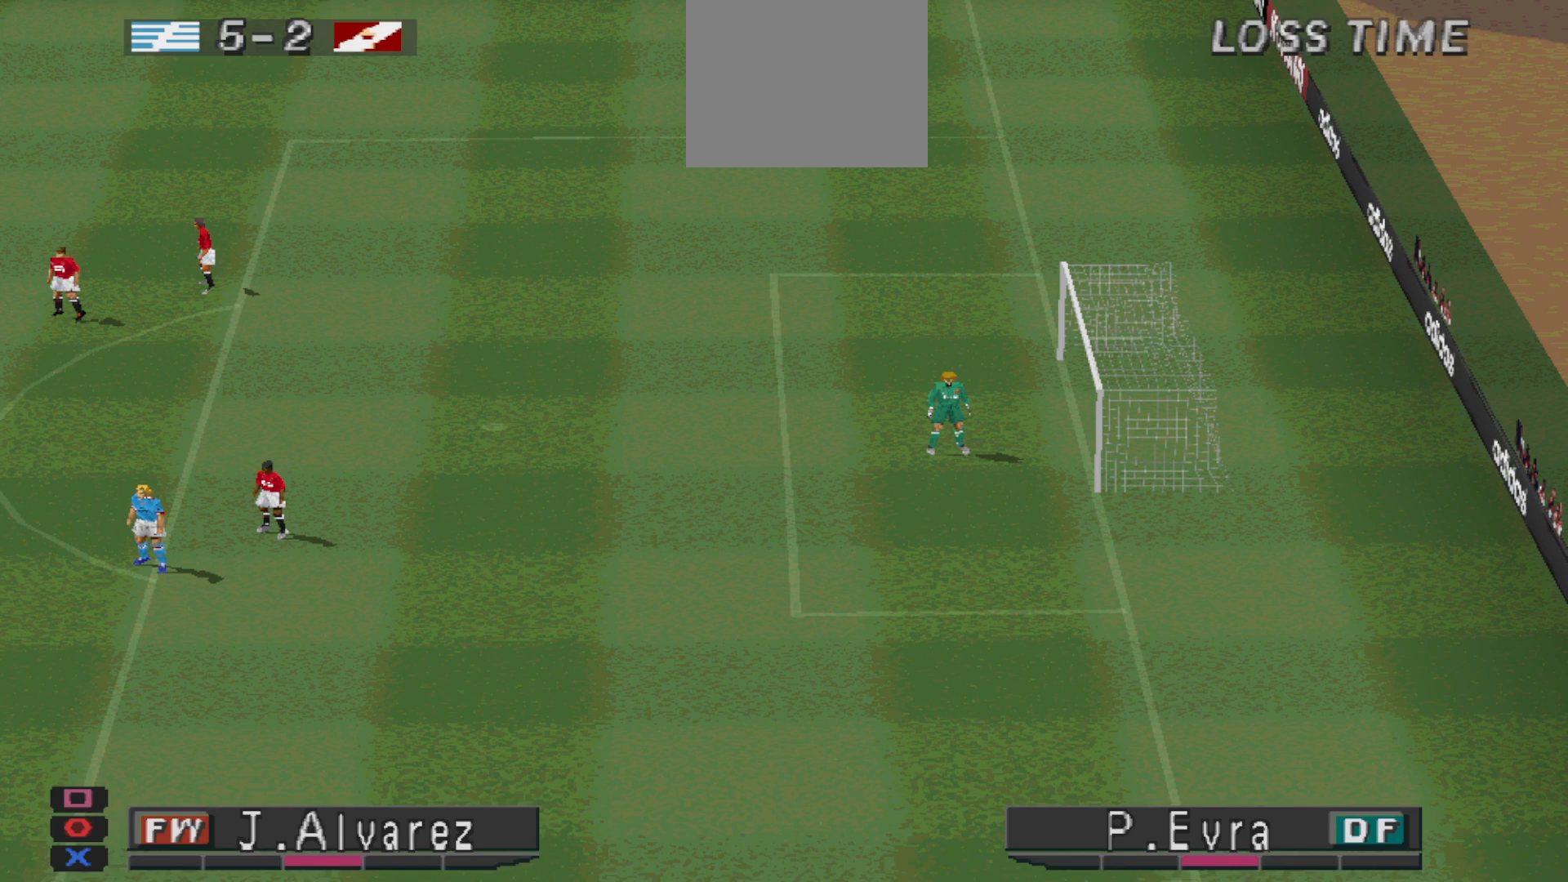
{"buttons": [], "events": []}
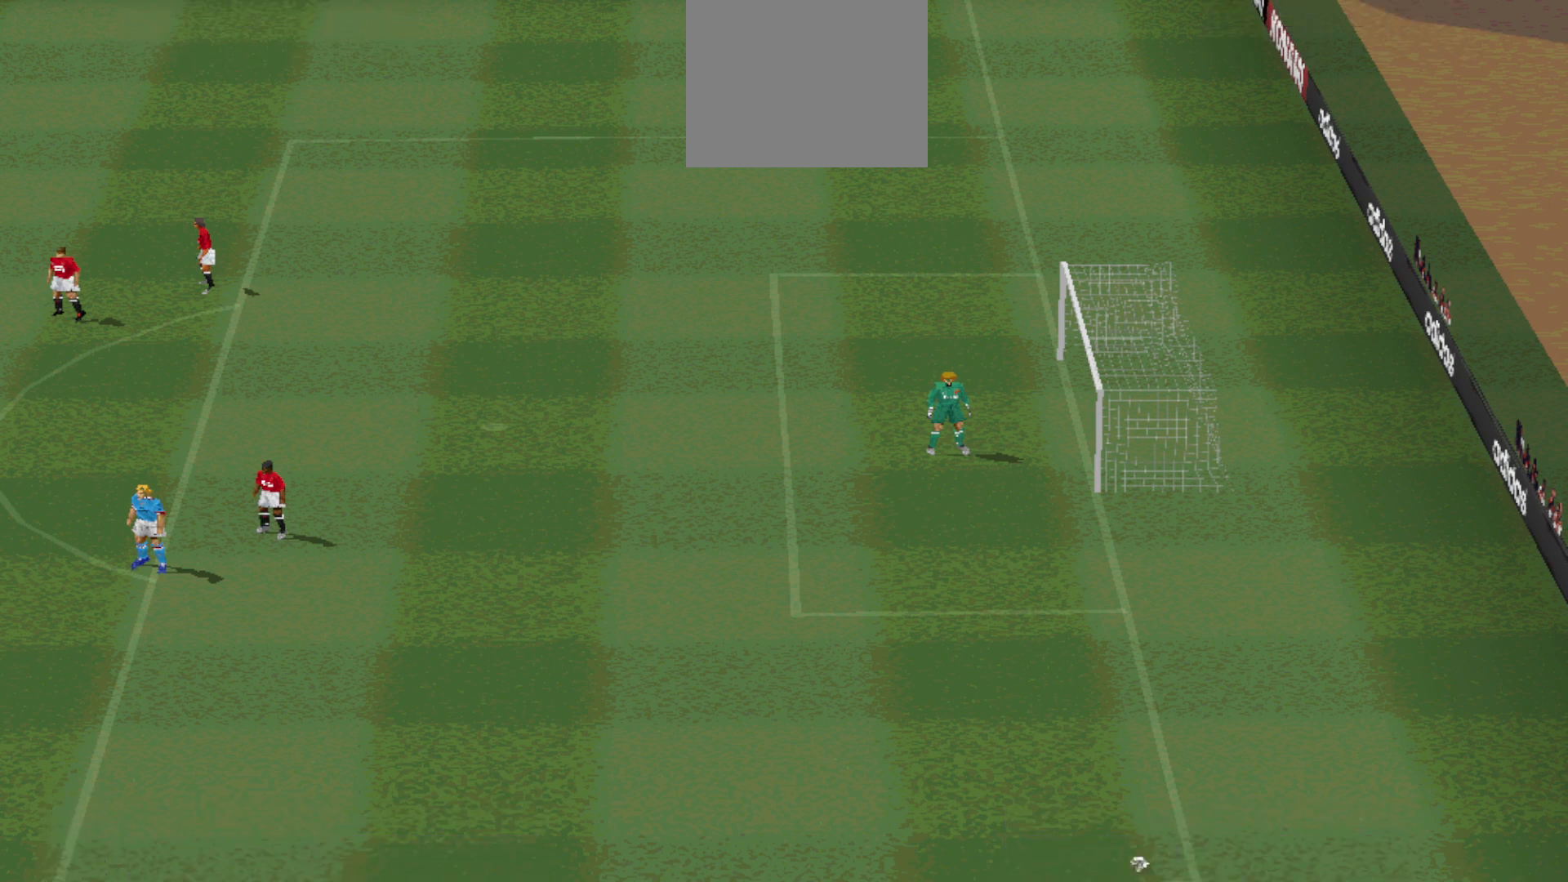
{"buttons": [], "events": []}
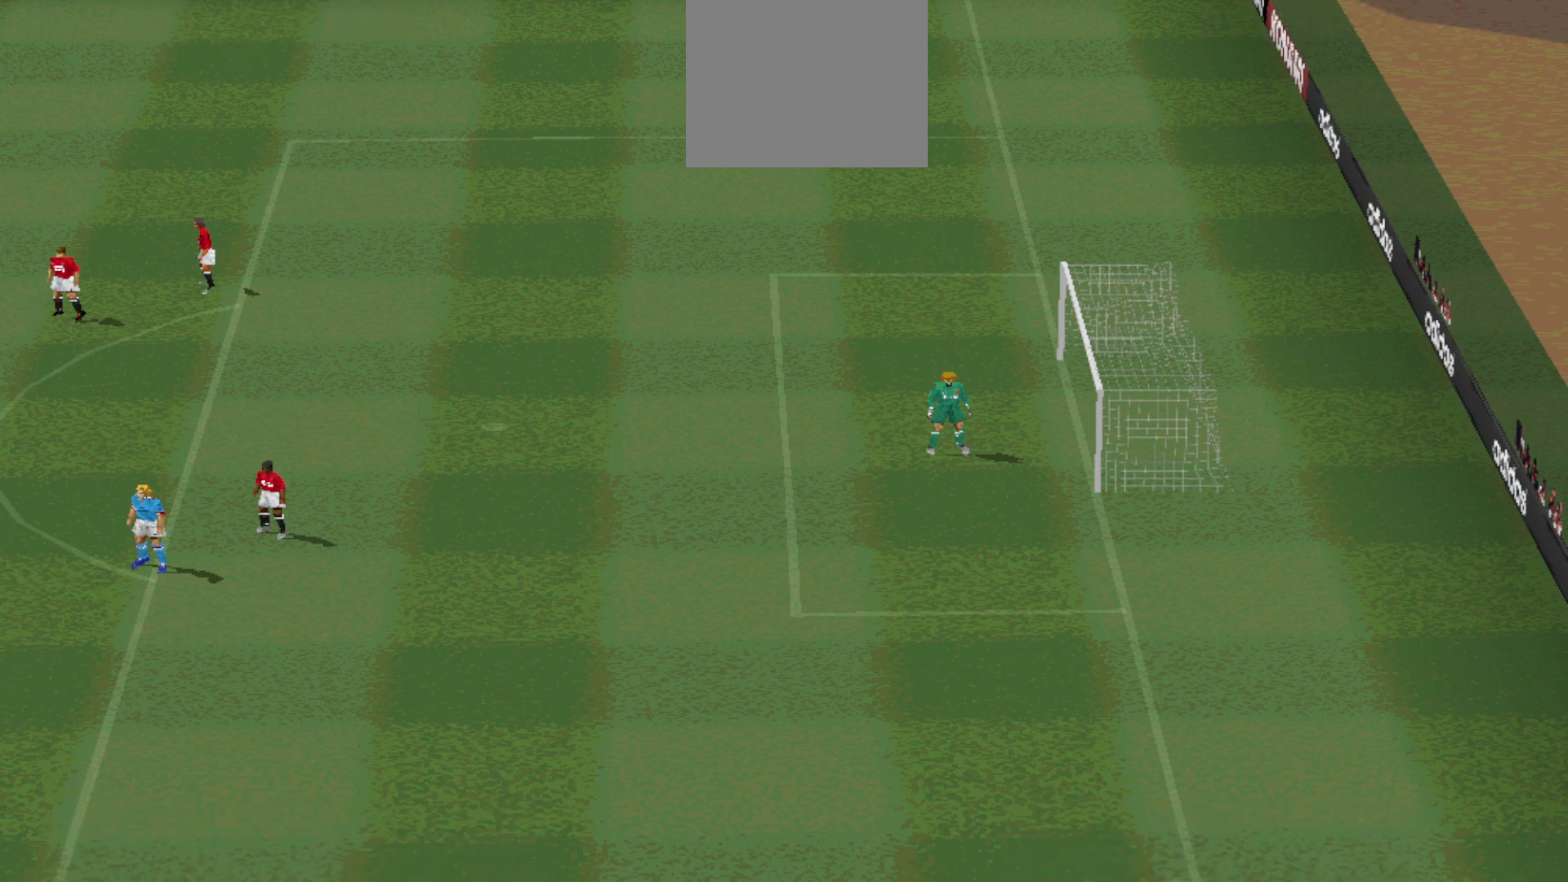
{"buttons": [], "events": []}
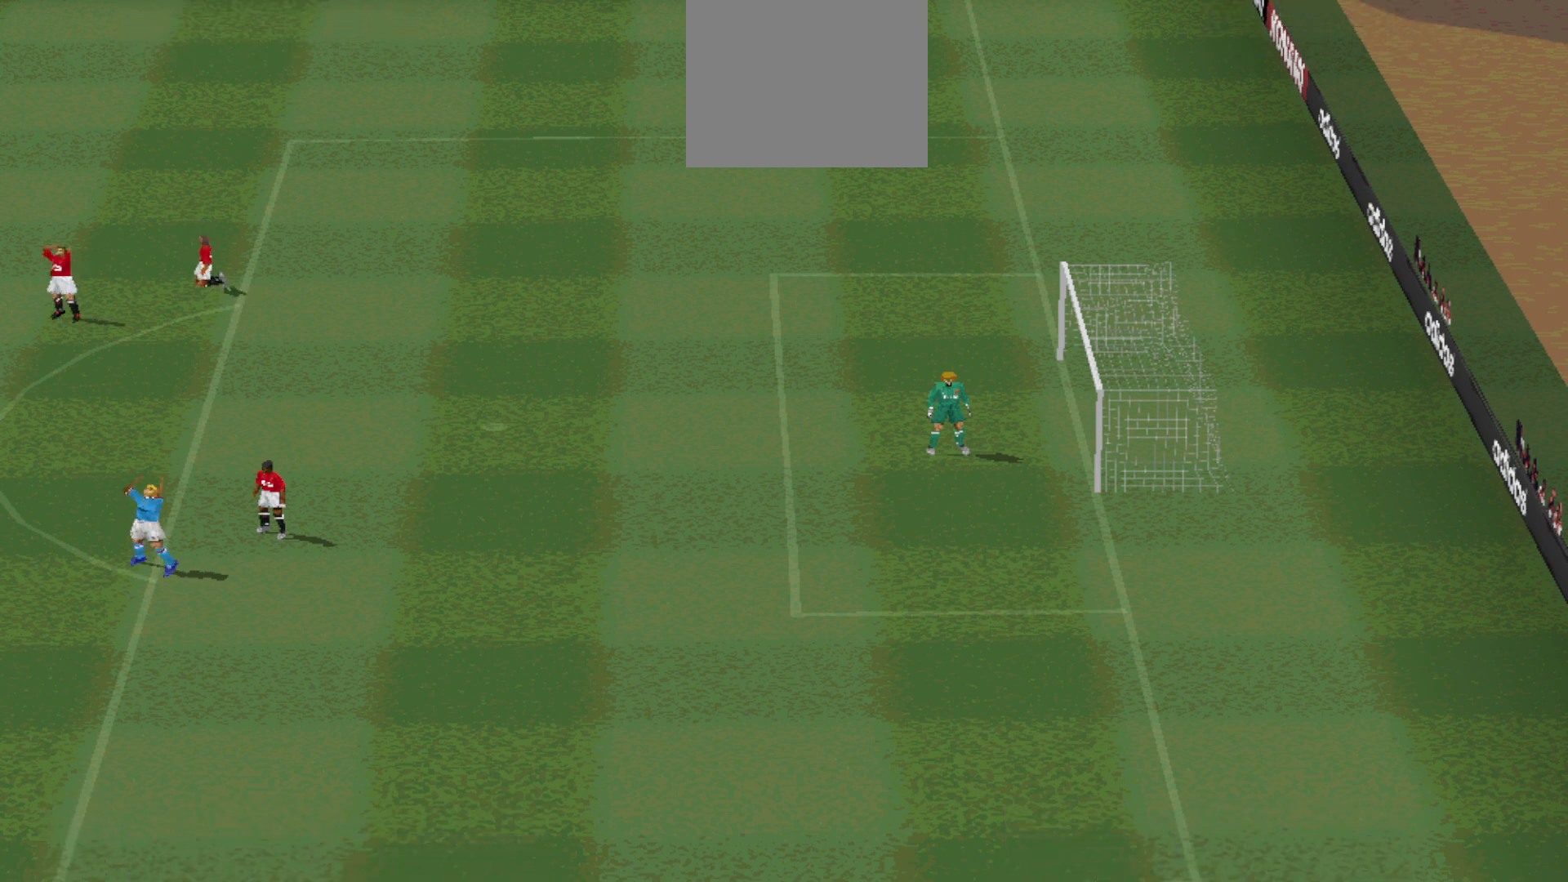
{"buttons": [], "events": []}
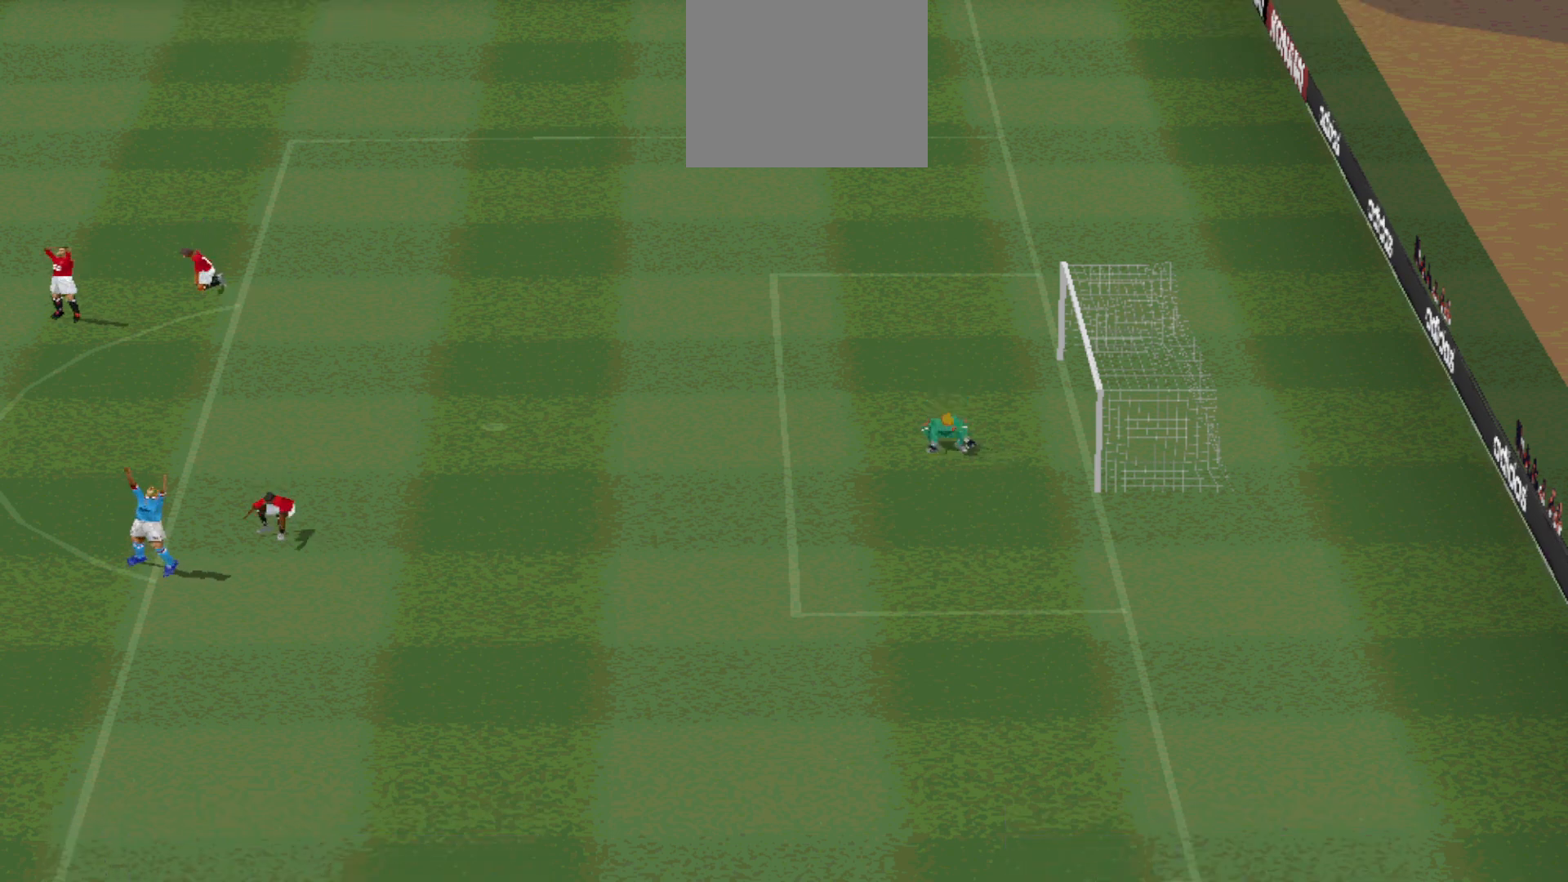
{"buttons": [], "events": []}
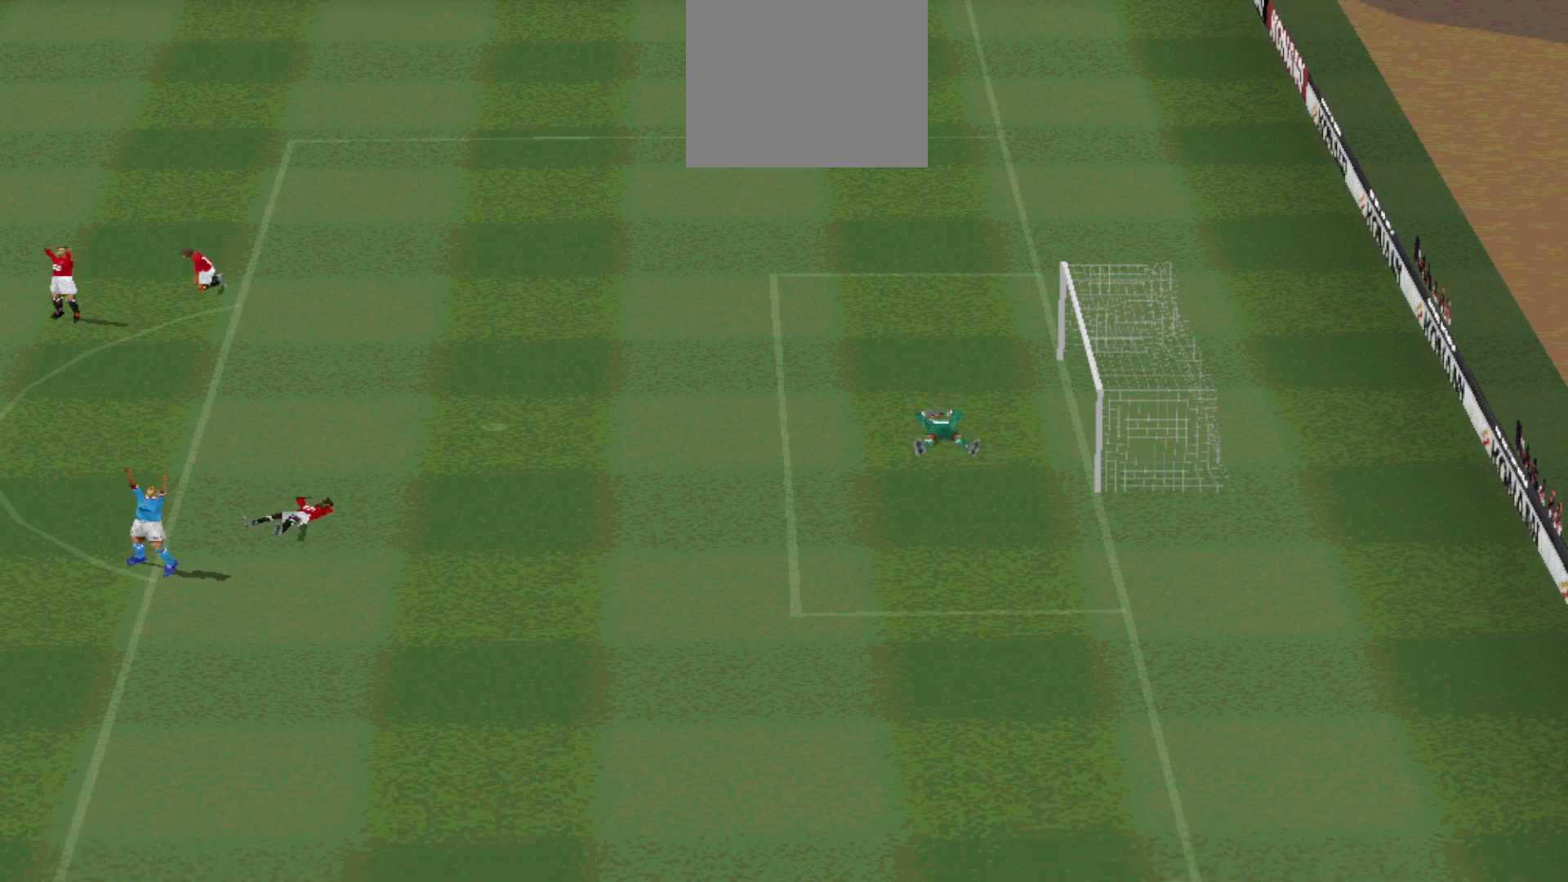
{"buttons": [], "events": [[300, "START", "down"], [467, "START", "up"]]}